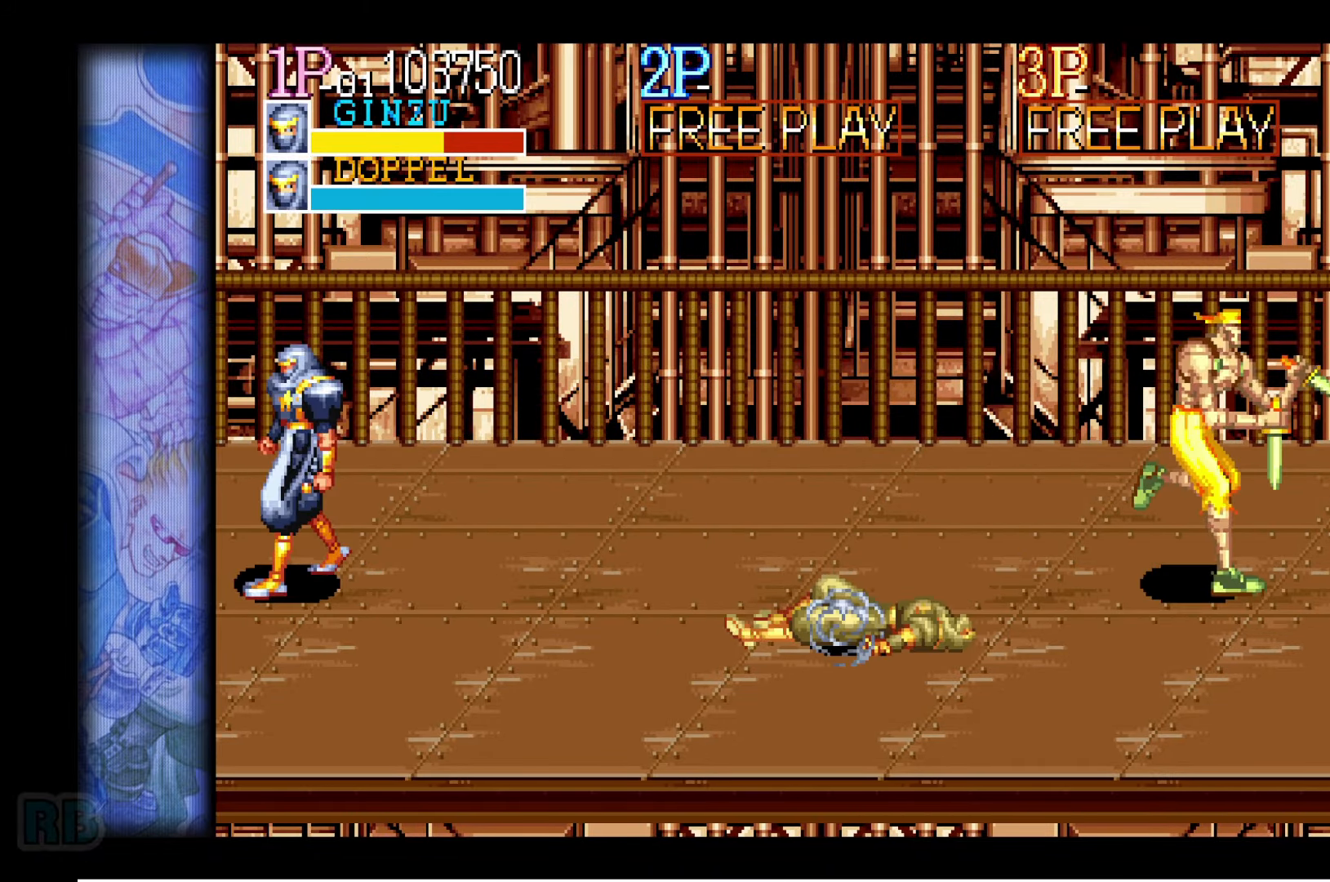
Gameplay with keyboard; each line is a JSON object with the keys held at the frame after it. "events" lists presses ("down") and releases ("up") of "1", "5", "b", "c", "down", "escape", "f1", "insert", "left", "n", "return", "right", "up", "v", "x" and "z" between this image and that frame as [ms after this image, input, new state], when the widget could be followed in between. No other keys are recorded. Mouse input is not recorded.
{"keys": [], "events": [[34, "left", "up"], [50, "up", "up"]]}
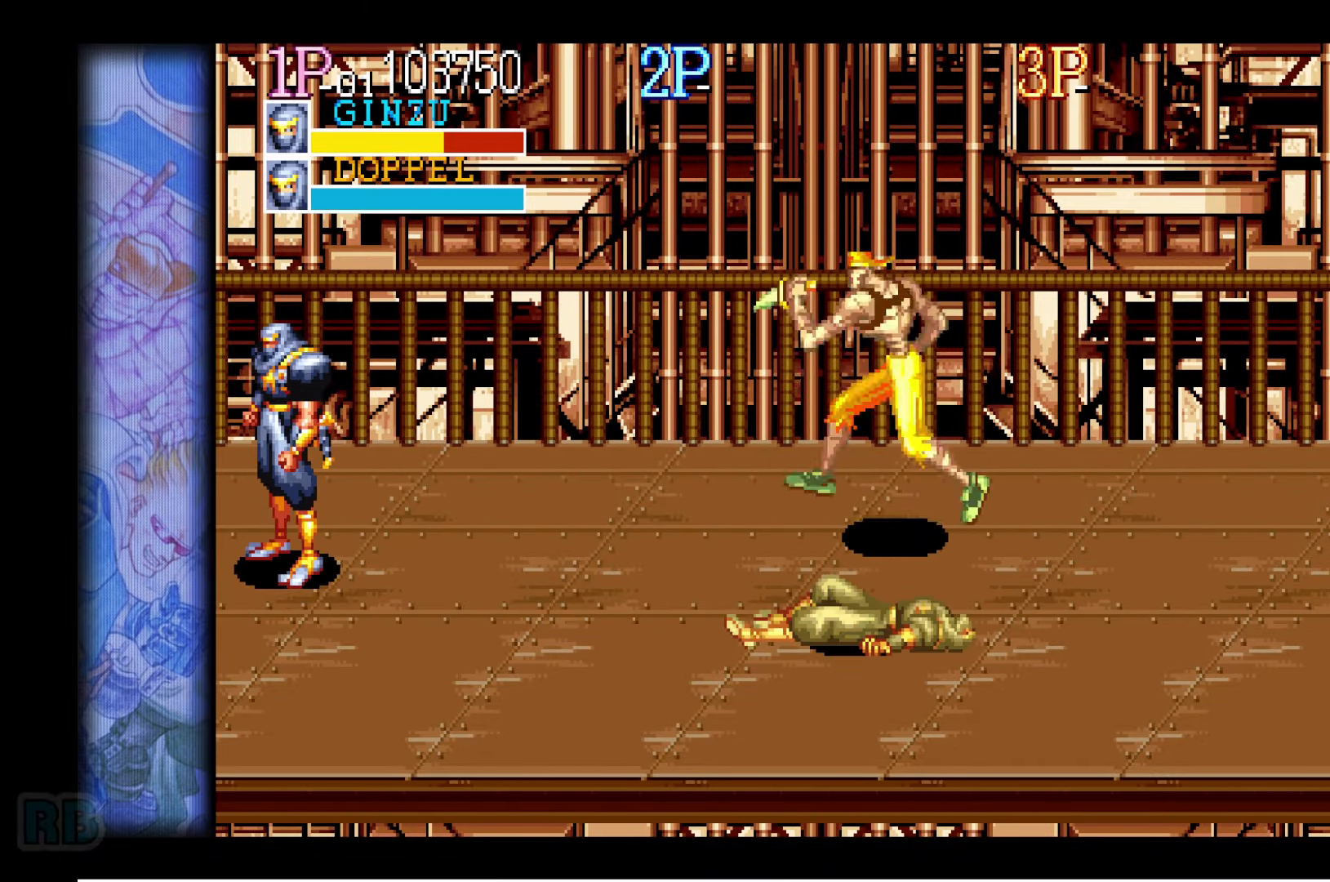
{"keys": ["right", "up"], "events": [[100, "right", "down"], [150, "right", "up"], [200, "right", "down"], [266, "up", "down"]]}
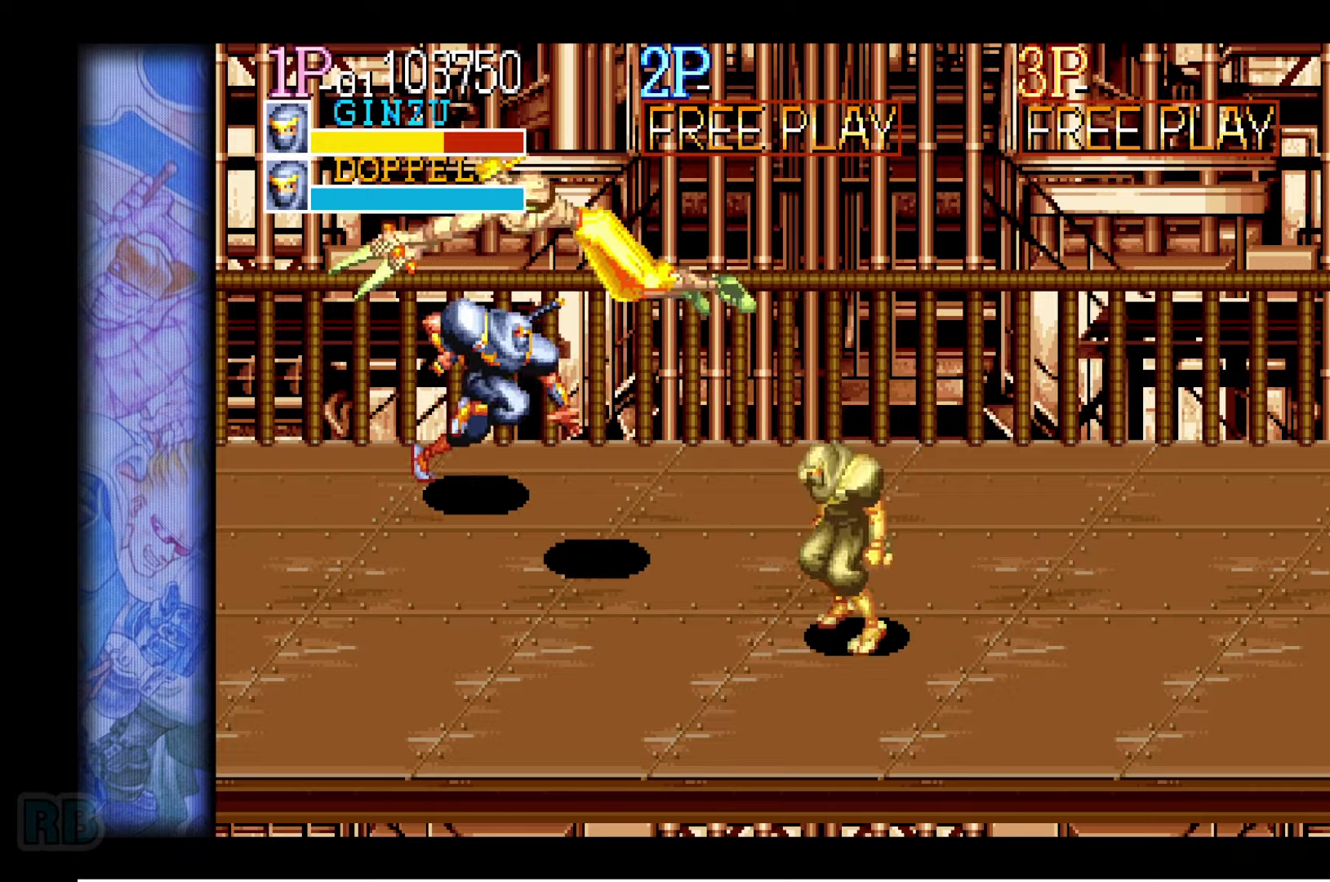
{"keys": [], "events": [[266, "up", "up"], [383, "right", "up"]]}
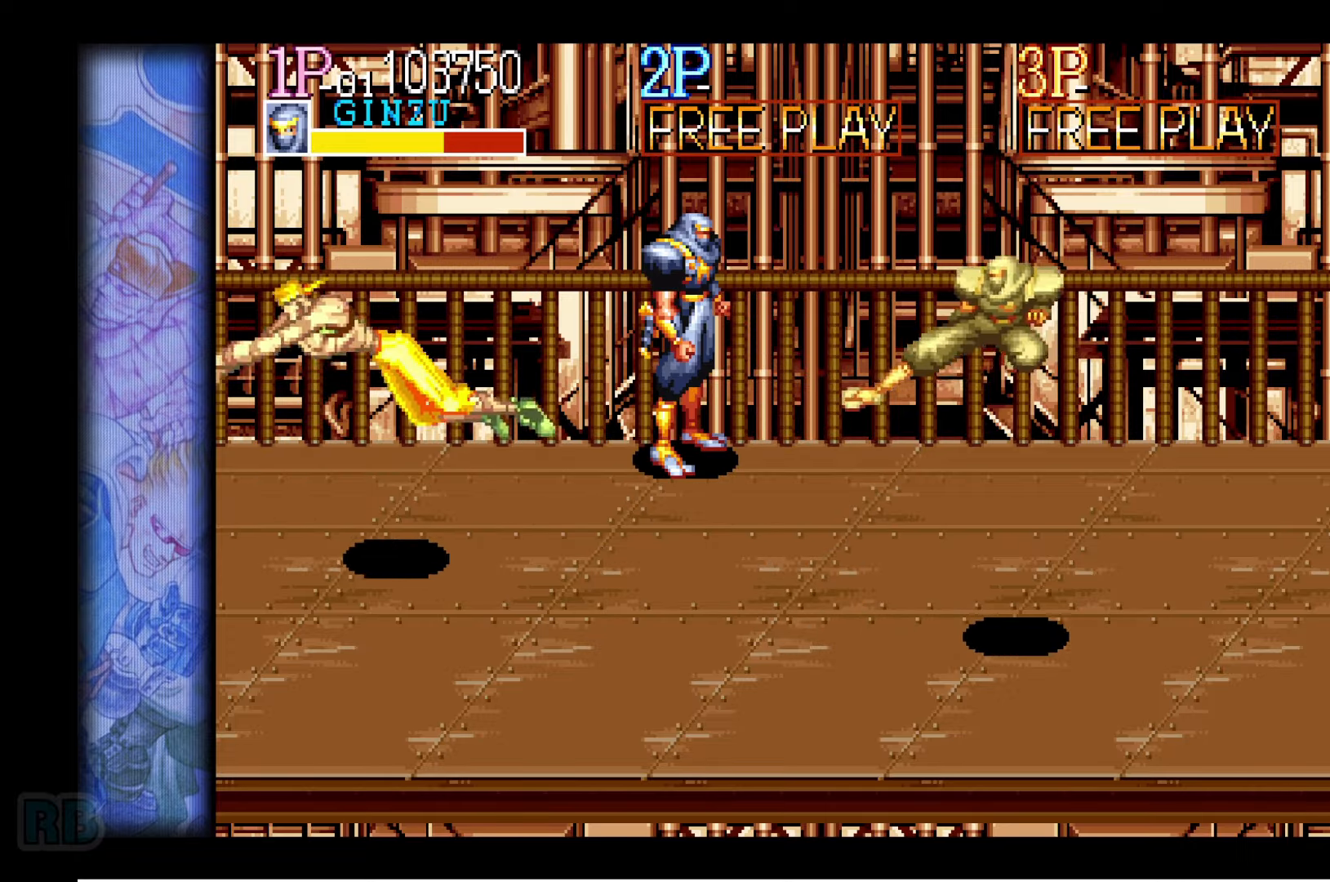
{"keys": ["right"], "events": [[200, "right", "down"], [233, "right", "up"], [300, "right", "down"]]}
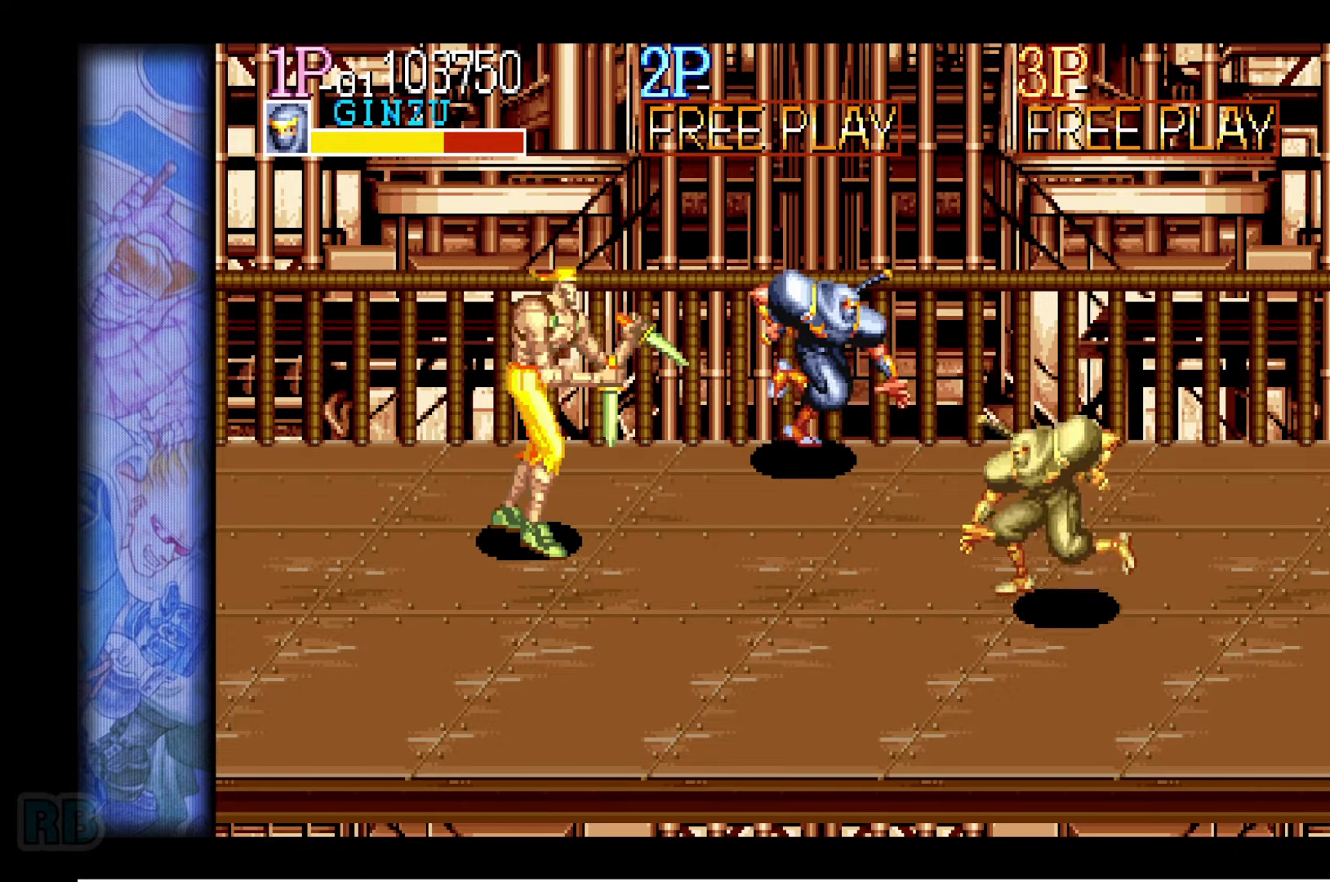
{"keys": ["right"], "events": [[116, "x", "down"], [200, "x", "up"]]}
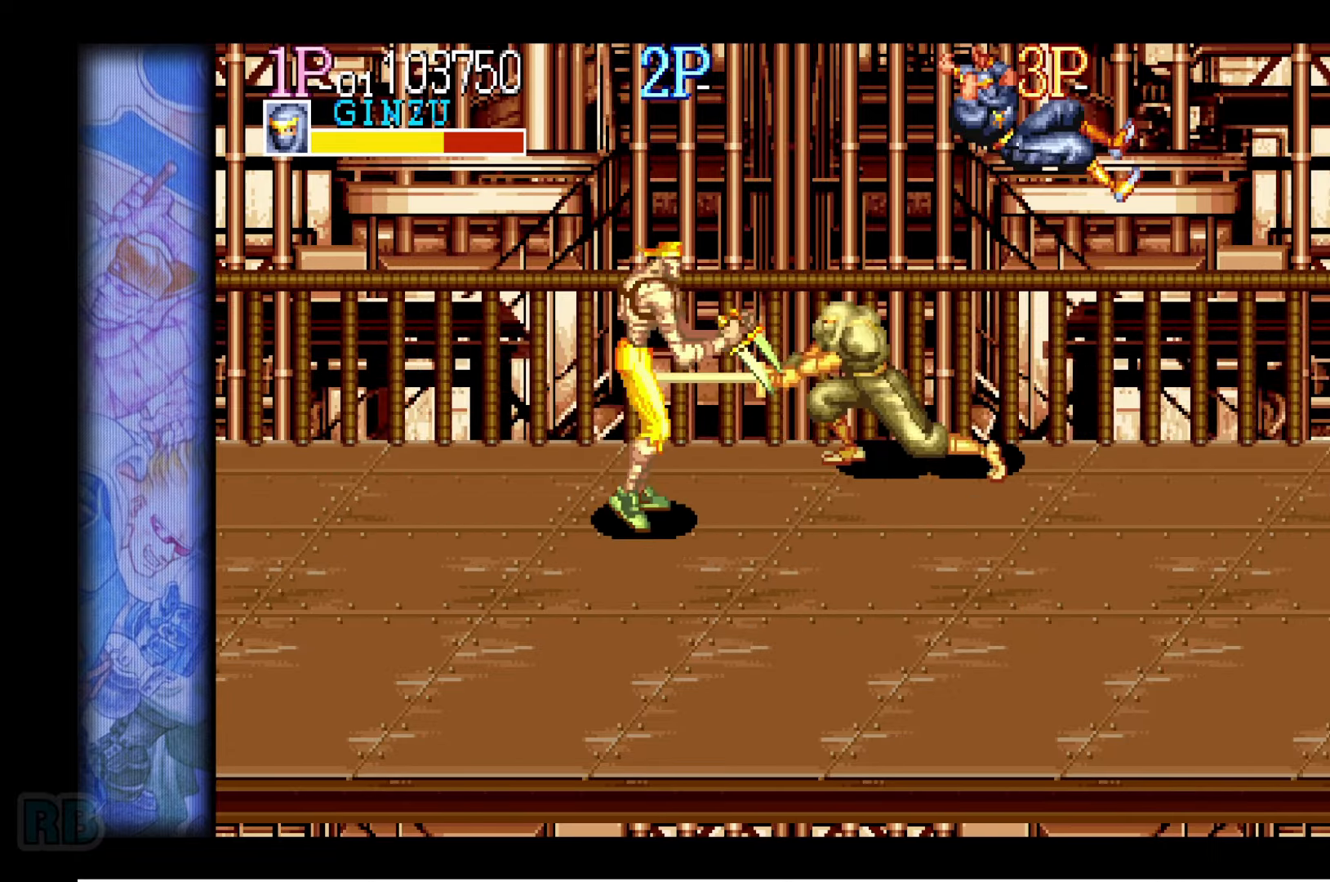
{"keys": ["x"], "events": [[383, "left", "down"], [383, "right", "up"], [450, "left", "up"], [450, "x", "down"]]}
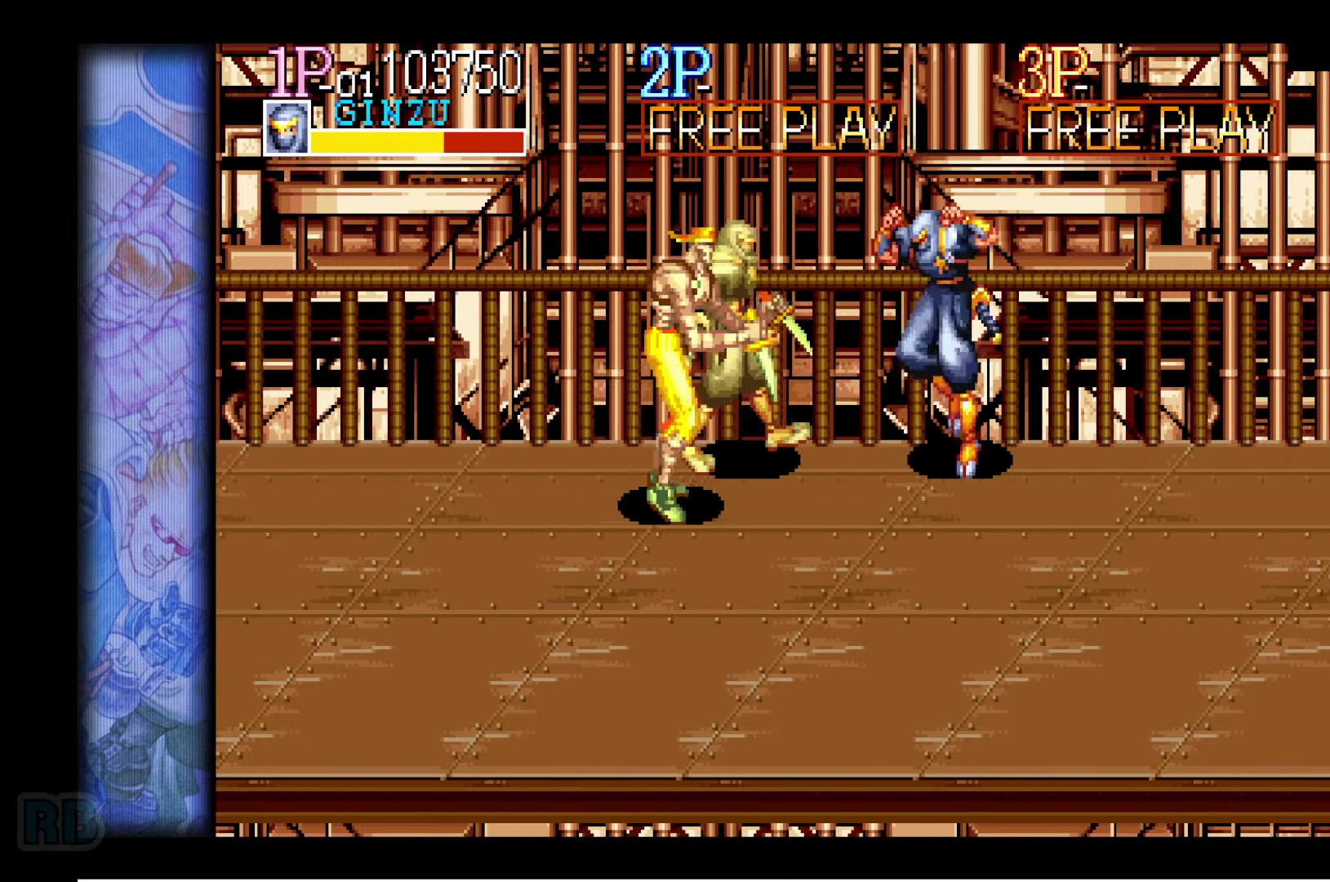
{"keys": [], "events": [[50, "x", "up"], [50, "z", "down"], [100, "z", "up"], [150, "z", "down"], [216, "z", "up"], [283, "z", "down"], [333, "z", "up"], [400, "z", "down"], [450, "z", "up"]]}
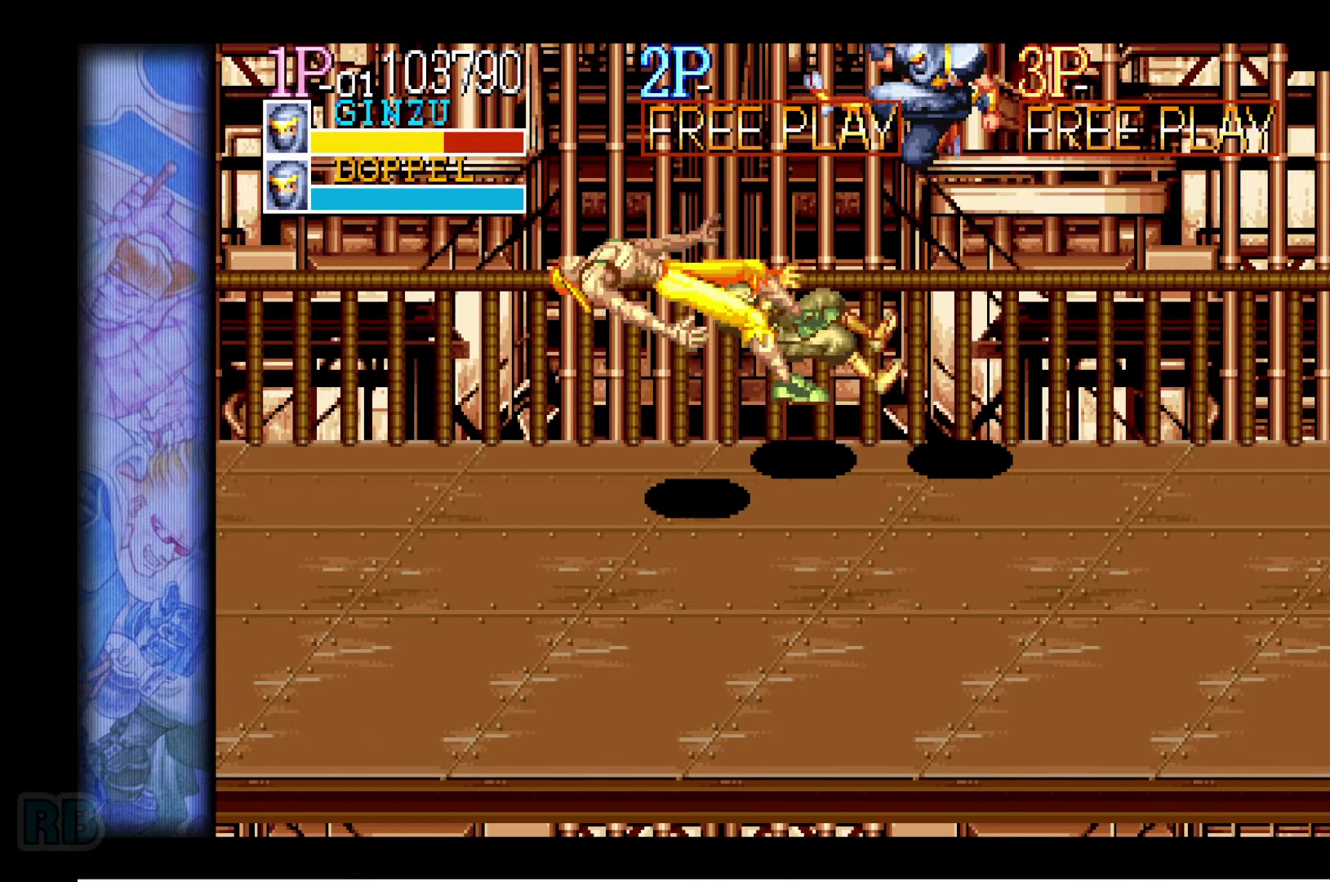
{"keys": [], "events": [[50, "z", "down"], [83, "z", "up"]]}
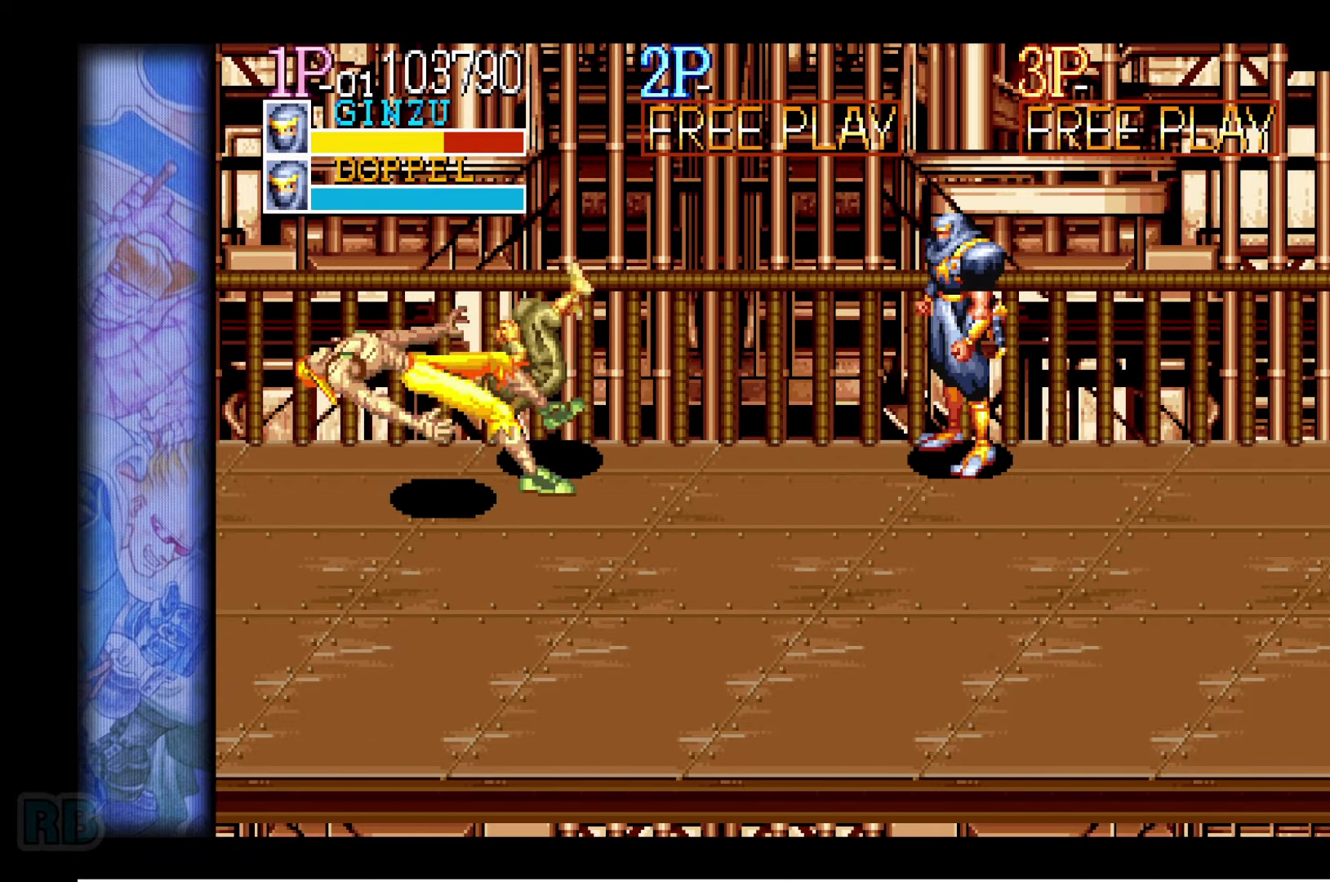
{"keys": [], "events": []}
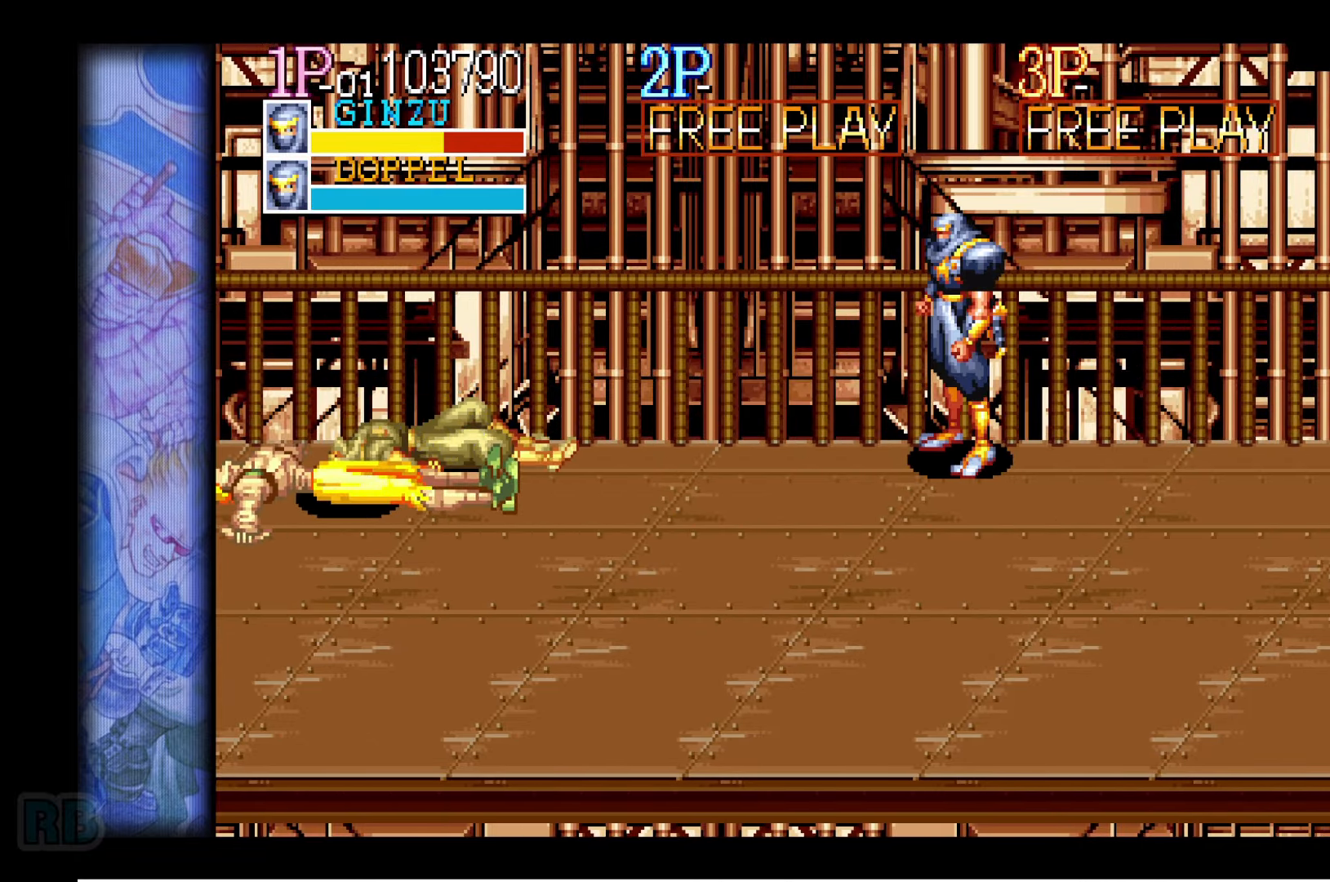
{"keys": [], "events": []}
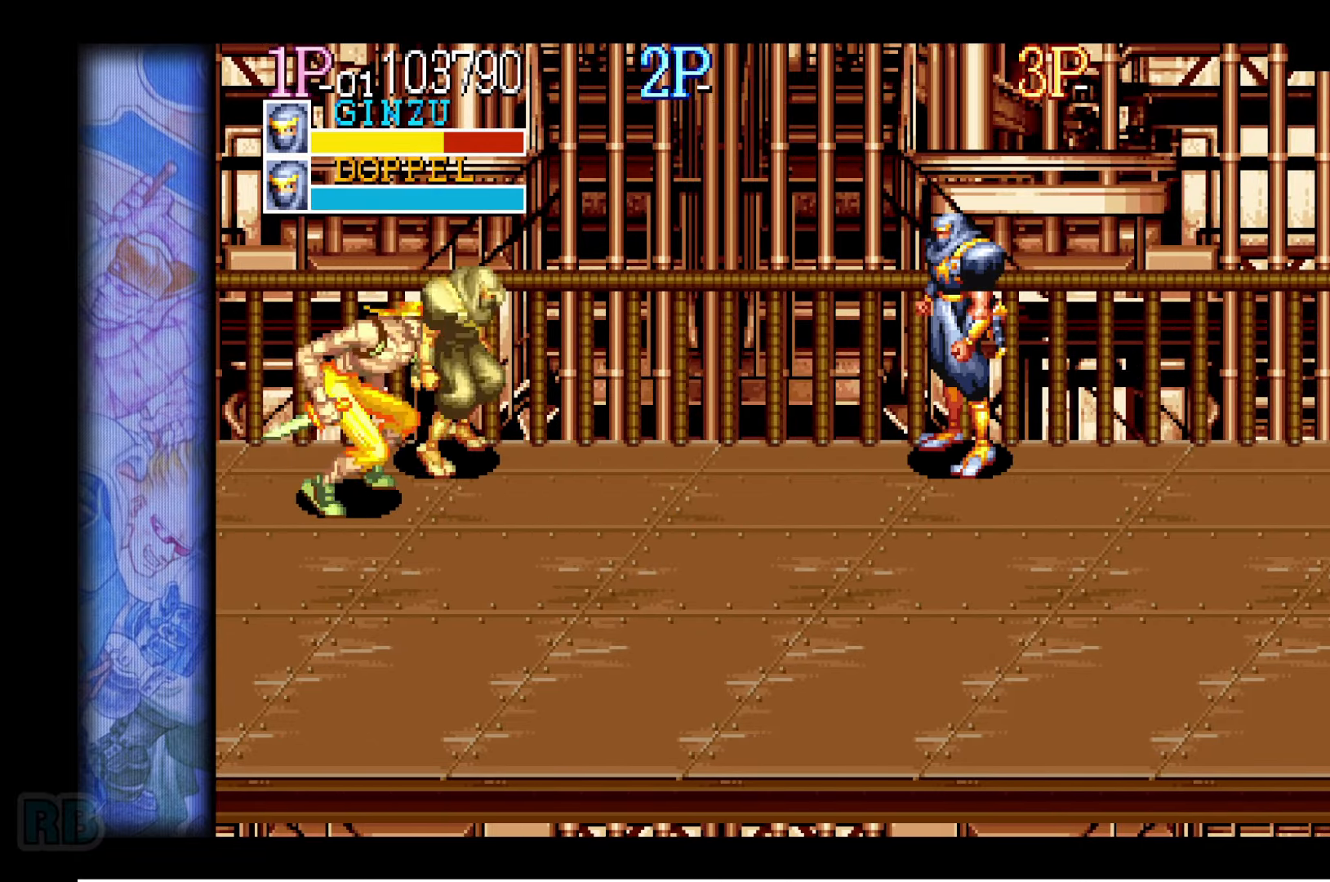
{"keys": ["right"], "events": [[183, "right", "down"], [216, "right", "up"], [266, "right", "down"]]}
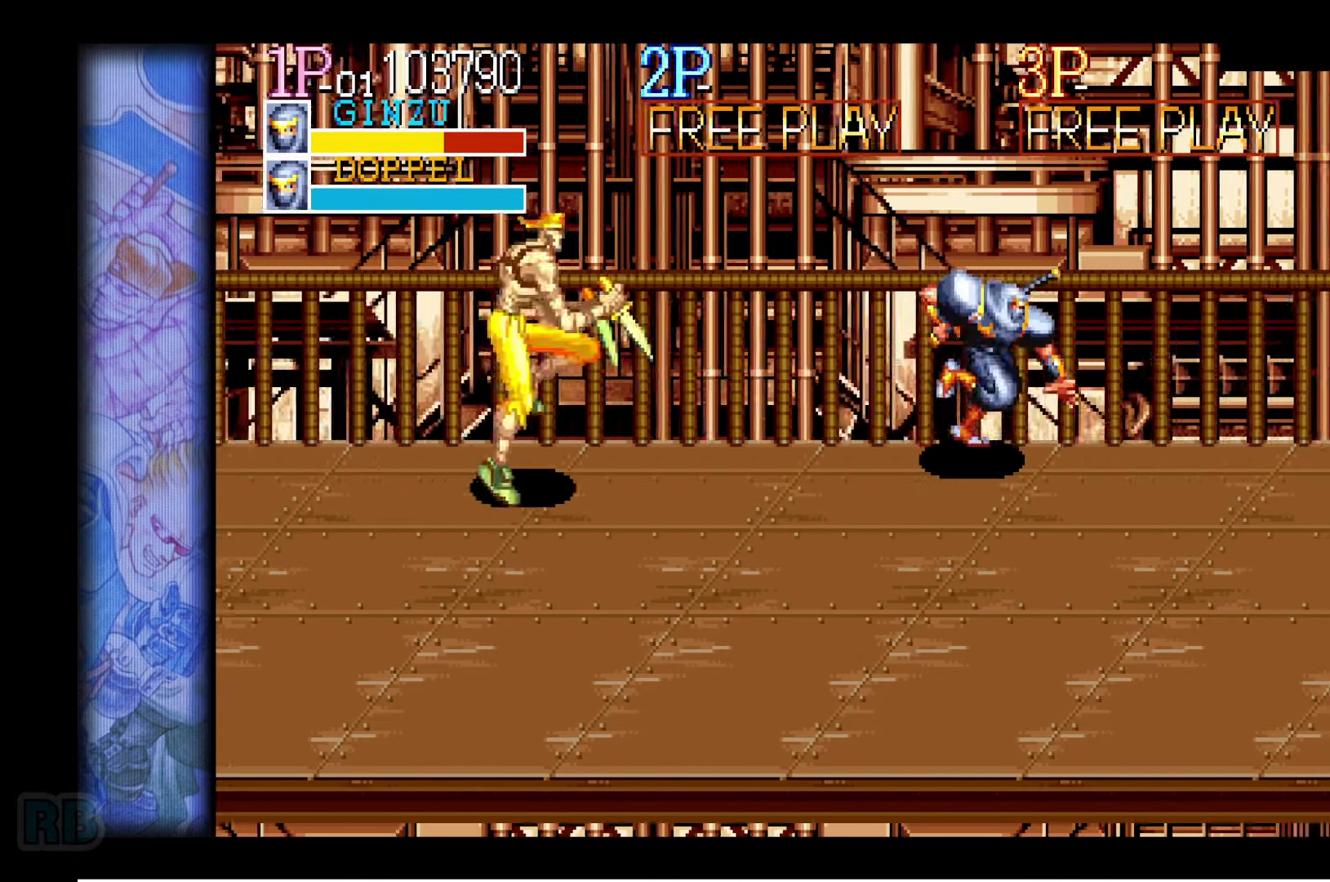
{"keys": [], "events": [[450, "right", "up"]]}
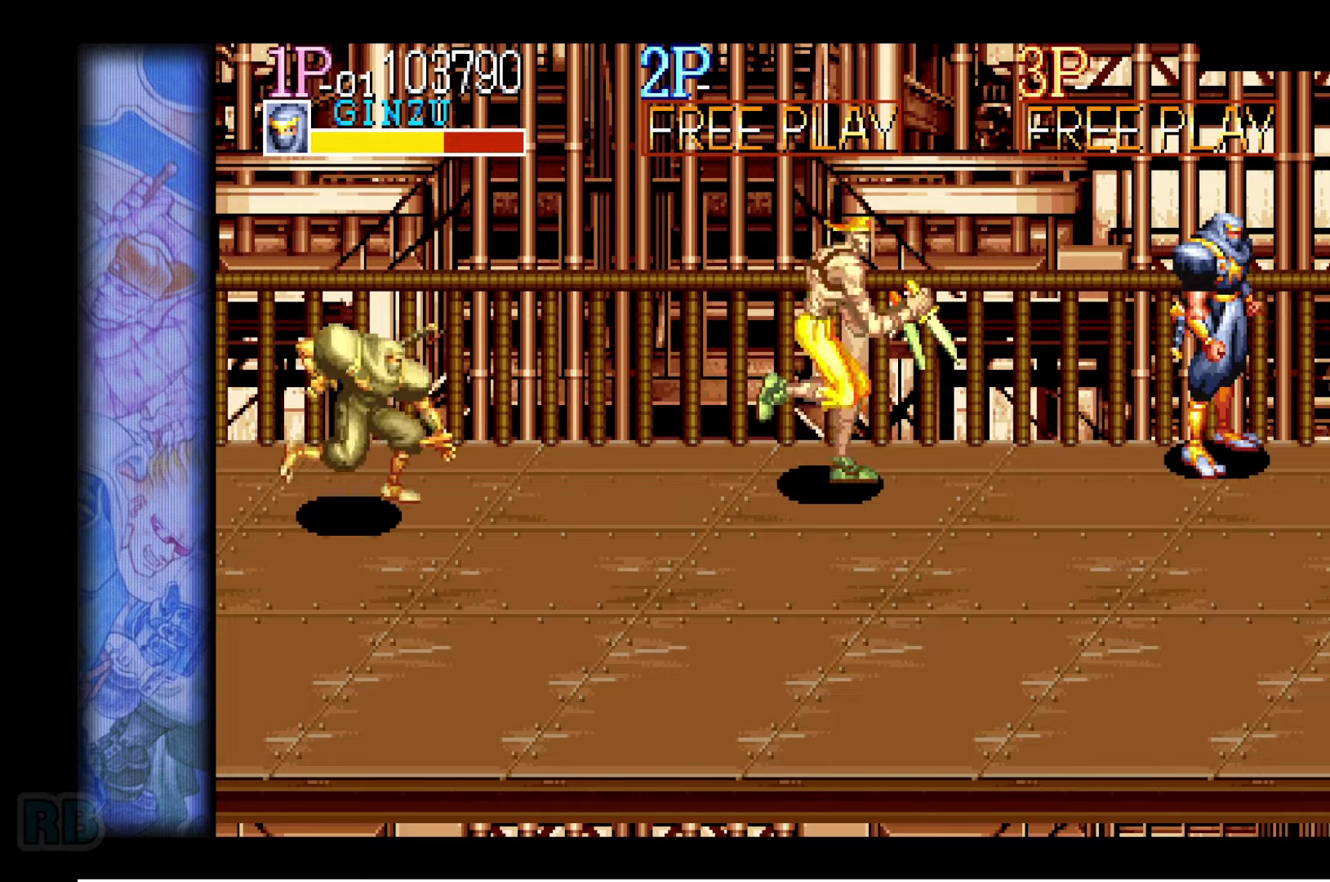
{"keys": ["down", "left"], "events": [[67, "down", "down"], [83, "down", "up"], [167, "down", "down"], [383, "left", "down"]]}
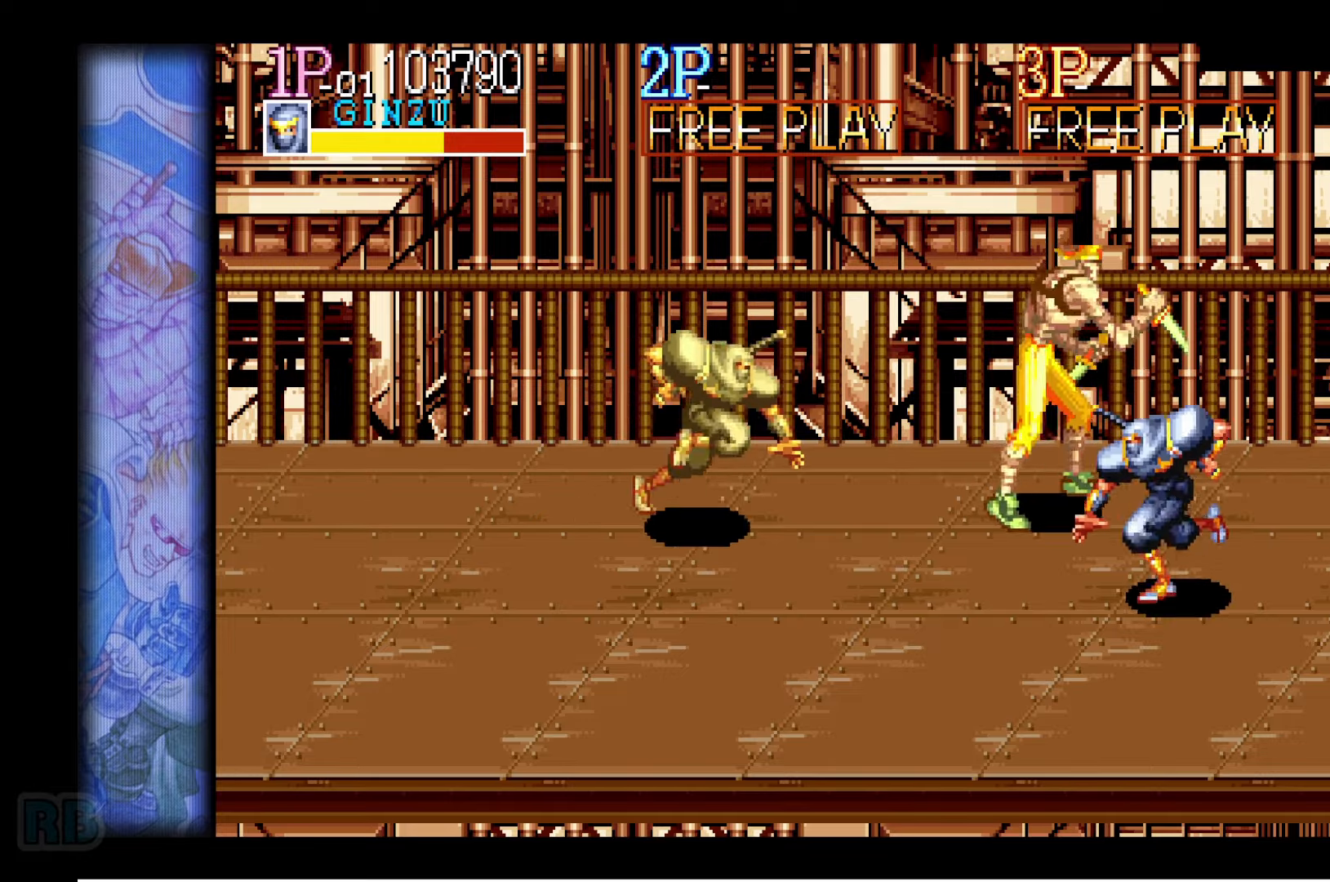
{"keys": ["down", "left"], "events": [[133, "down", "up"], [333, "down", "down"]]}
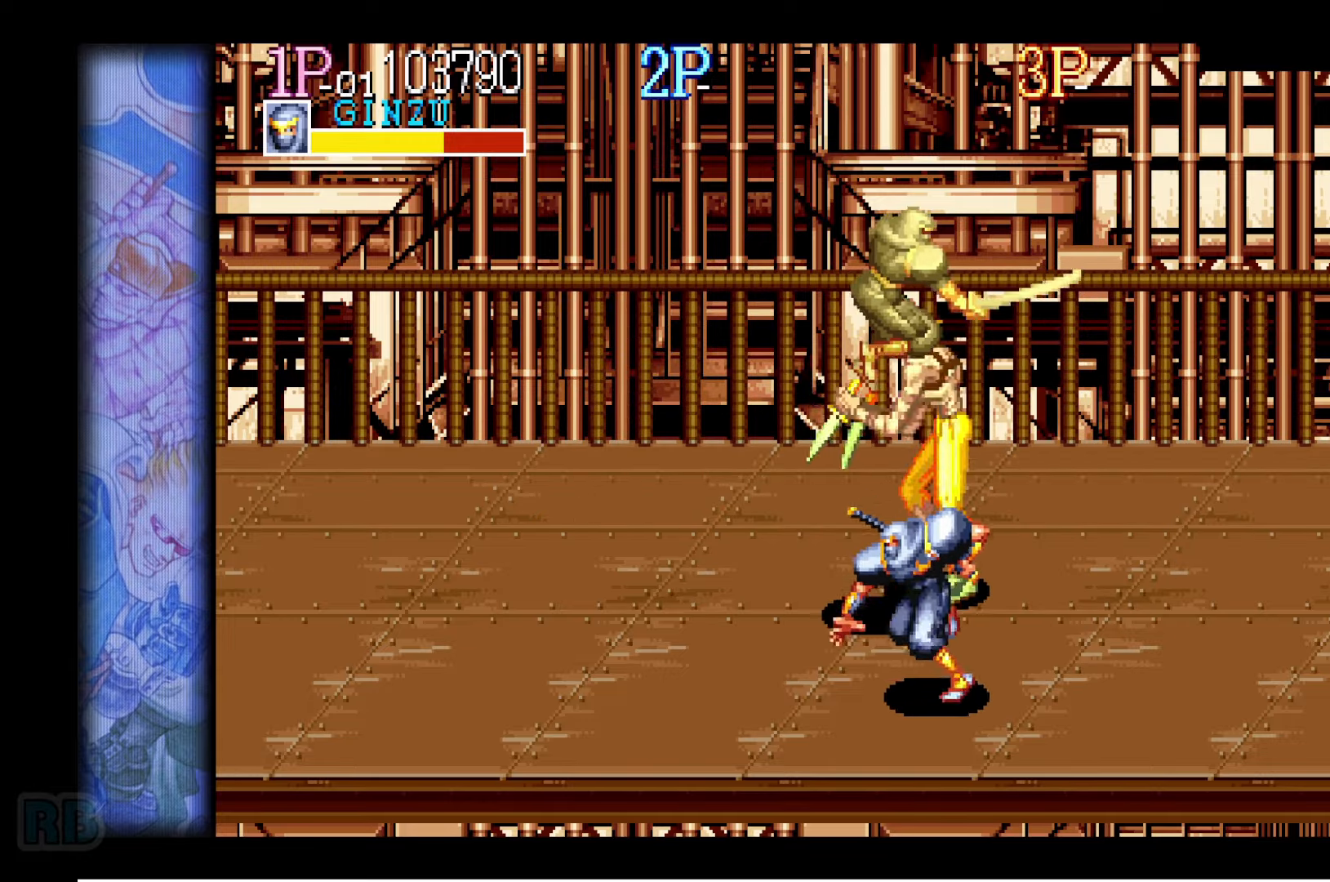
{"keys": ["left", "up"], "events": [[67, "down", "up"], [150, "left", "up"], [233, "left", "down"], [250, "up", "down"]]}
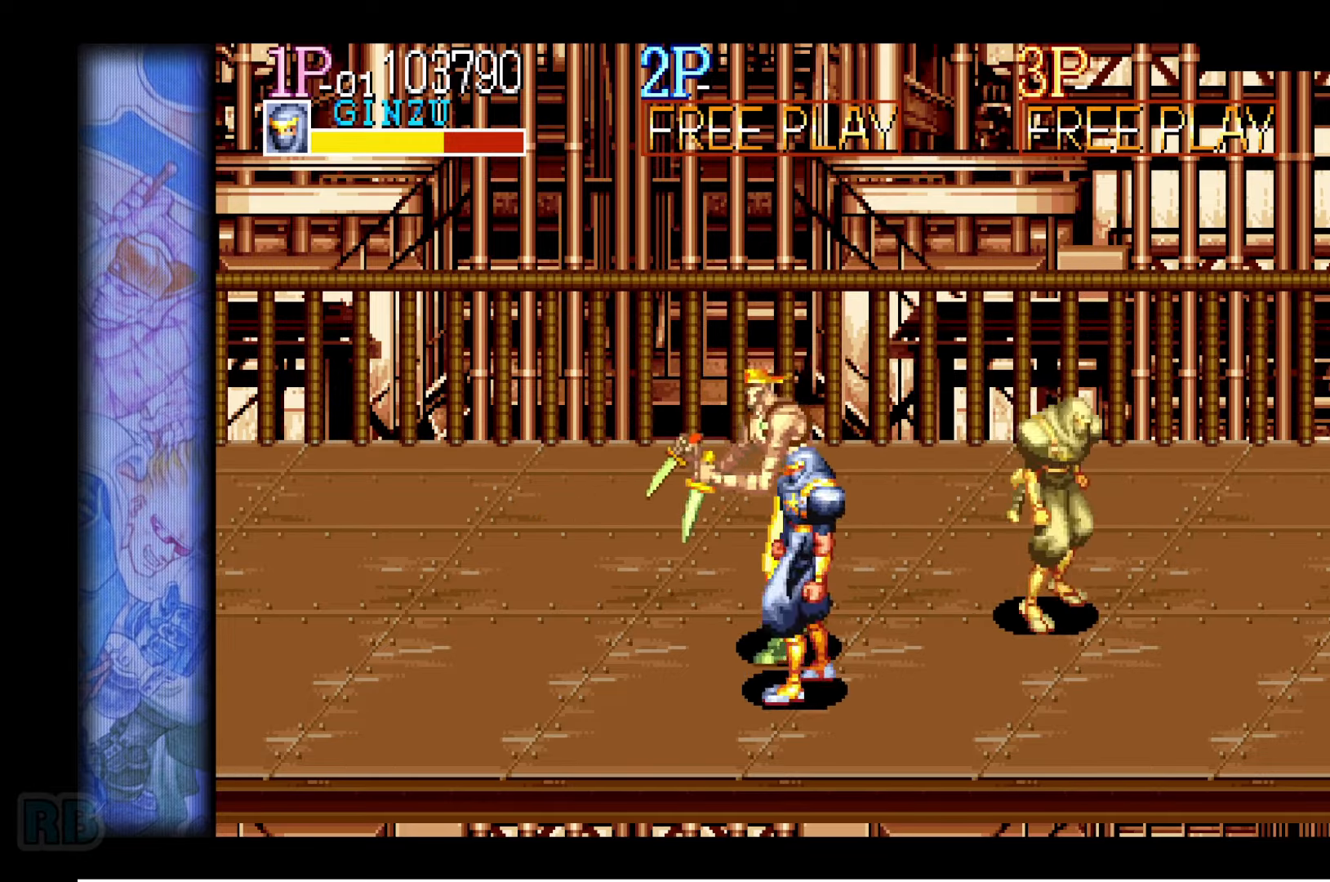
{"keys": ["down", "right", "z"], "events": [[100, "up", "up"], [150, "down", "down"], [150, "left", "up"], [150, "right", "down"], [217, "z", "down"], [250, "z", "up"], [333, "z", "down"], [400, "z", "up"], [483, "z", "down"]]}
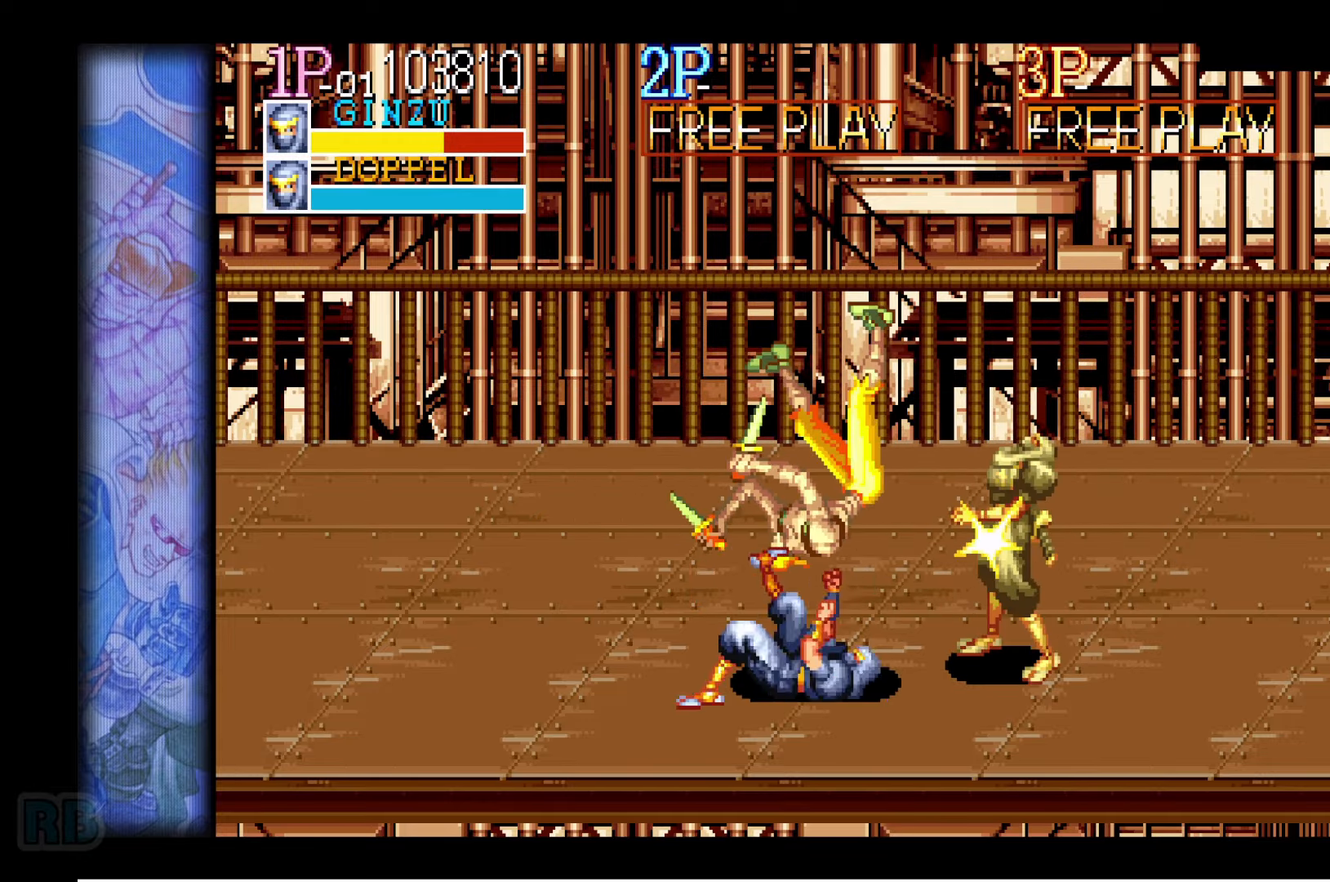
{"keys": [], "events": [[33, "z", "up"], [117, "z", "down"], [167, "z", "up"], [333, "down", "up"], [333, "right", "up"]]}
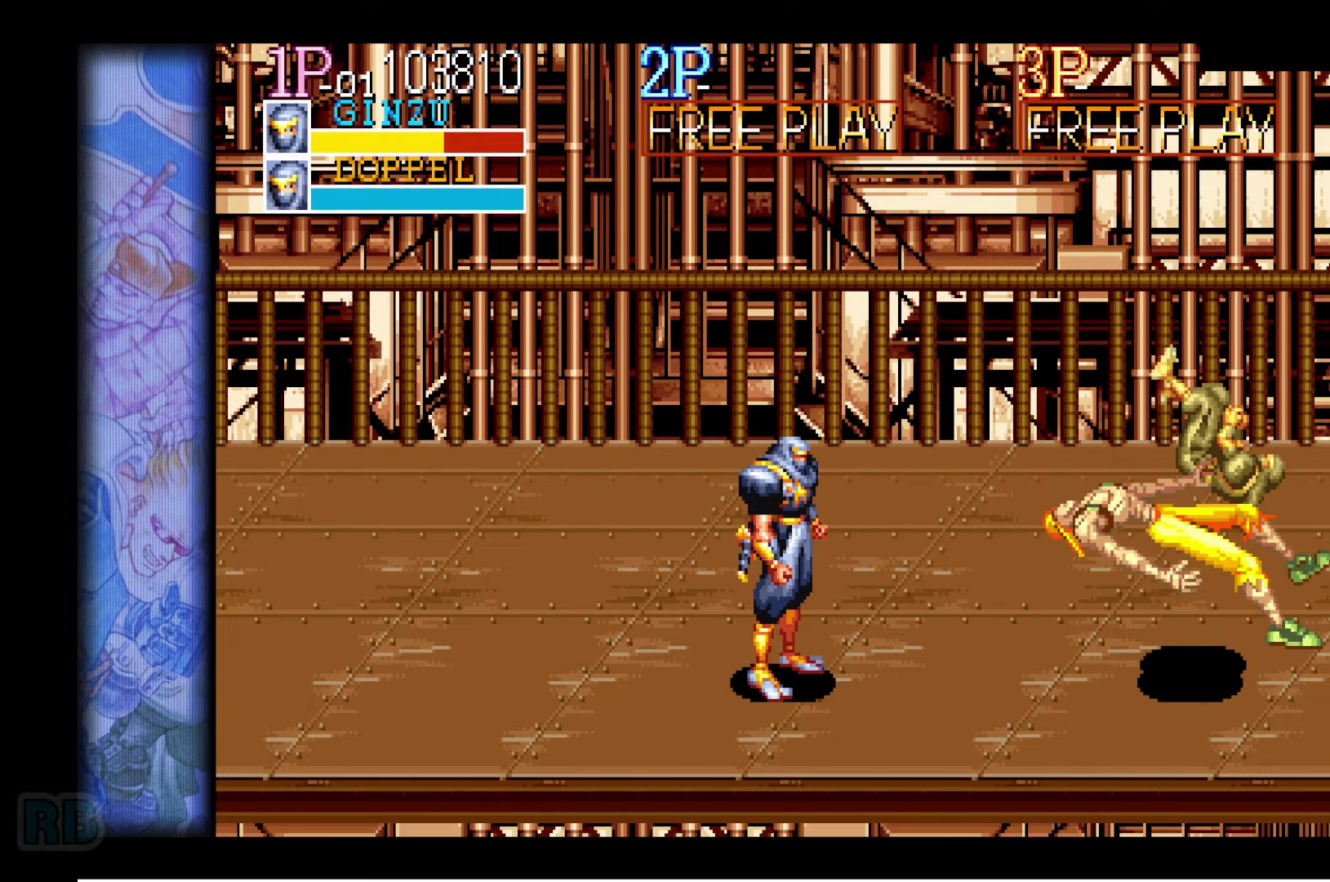
{"keys": ["left"], "events": [[33, "left", "down"], [83, "left", "up"], [117, "left", "down"]]}
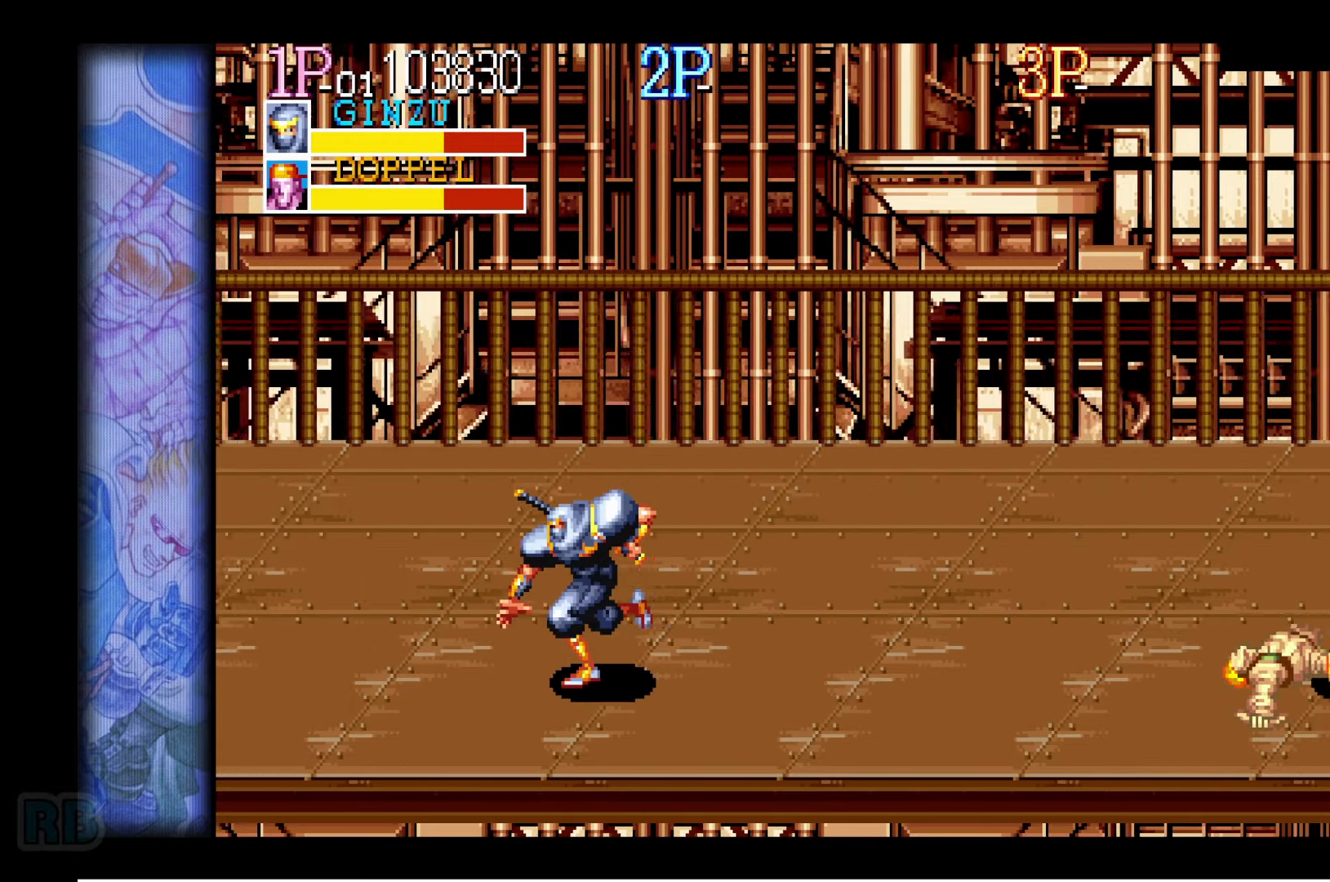
{"keys": [], "events": [[500, "left", "up"]]}
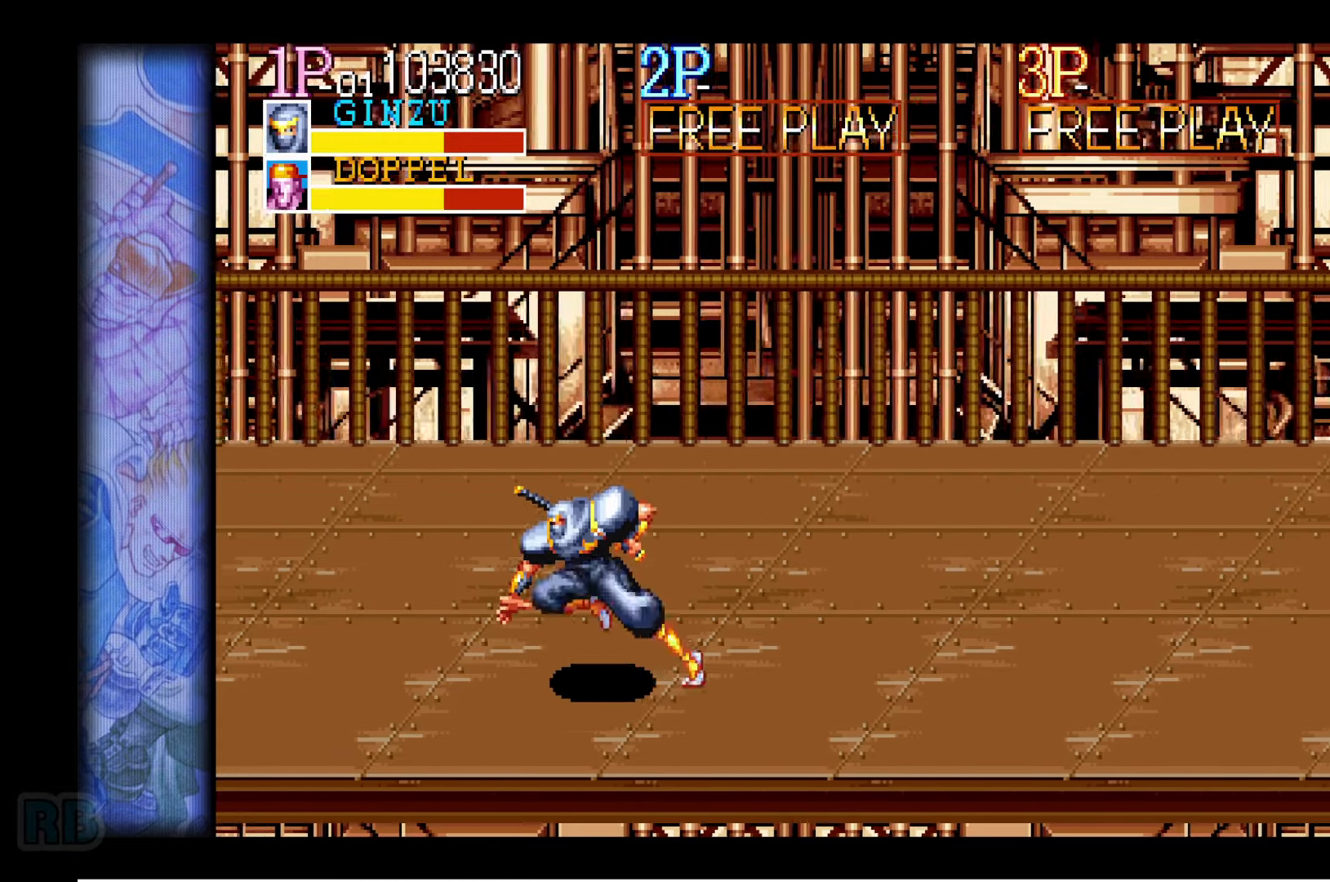
{"keys": ["left"], "events": [[83, "left", "down"], [100, "left", "up"], [183, "left", "down"], [283, "up", "down"], [400, "up", "up"]]}
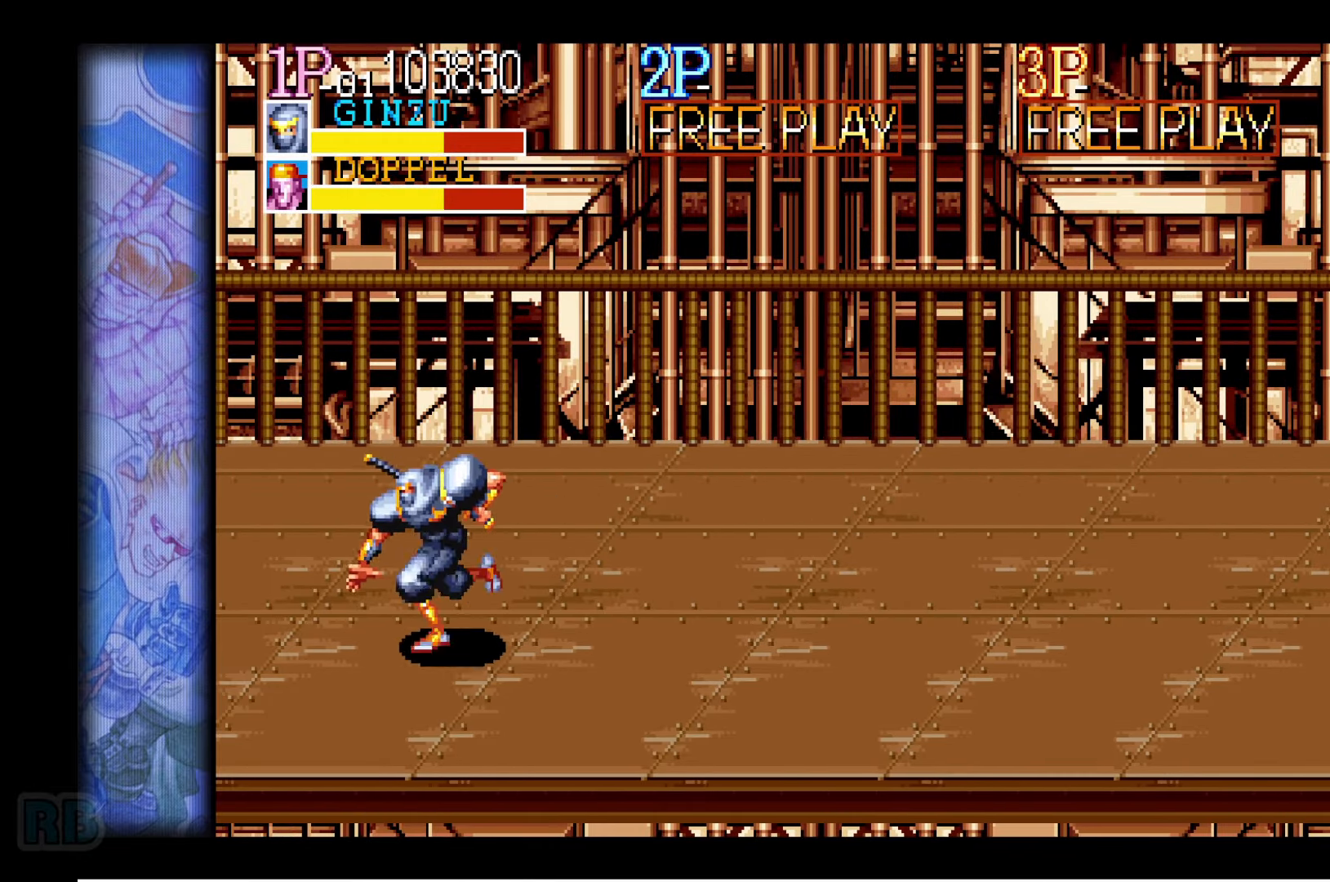
{"keys": ["right"], "events": [[200, "left", "up"], [417, "right", "down"]]}
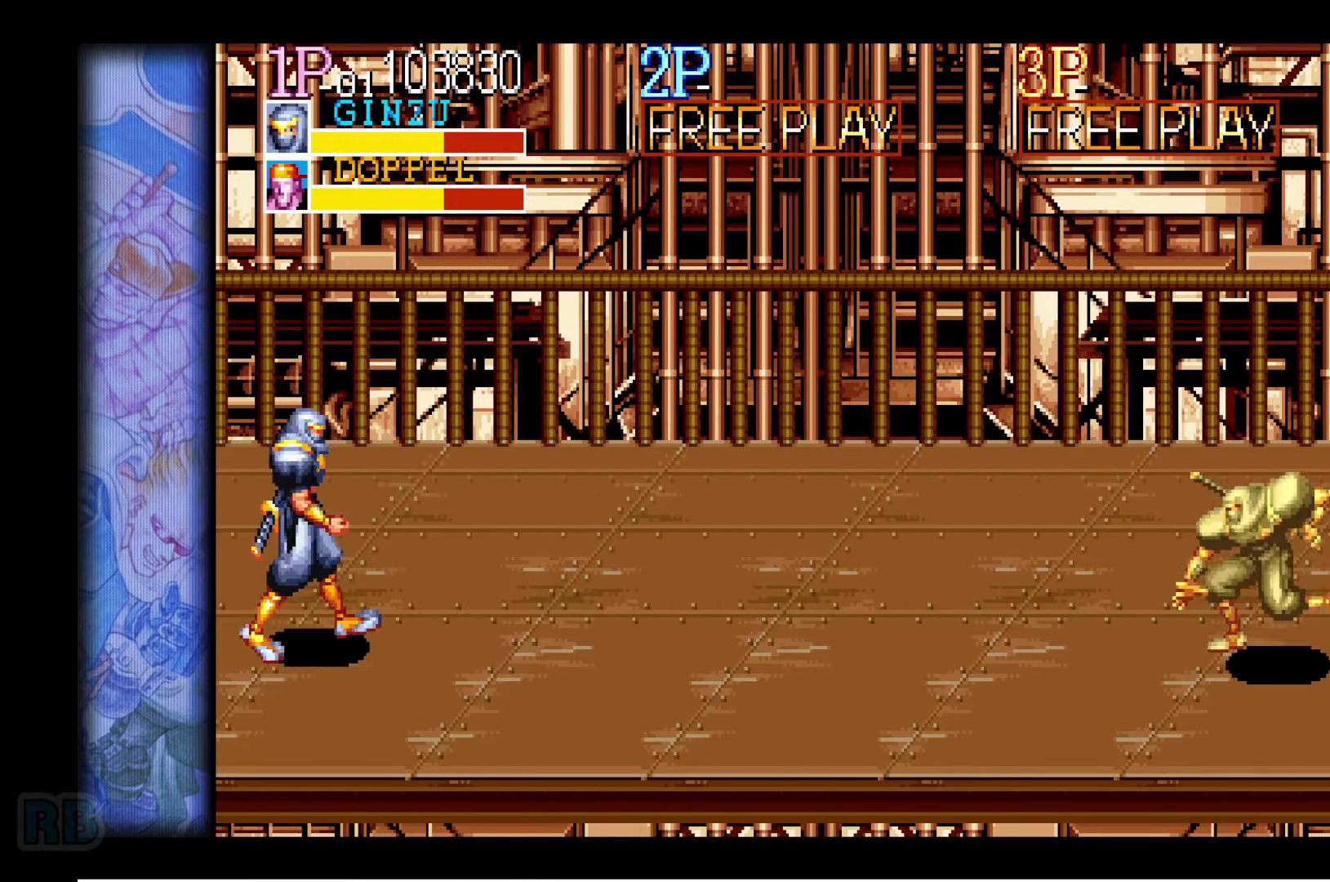
{"keys": [], "events": [[33, "right", "up"]]}
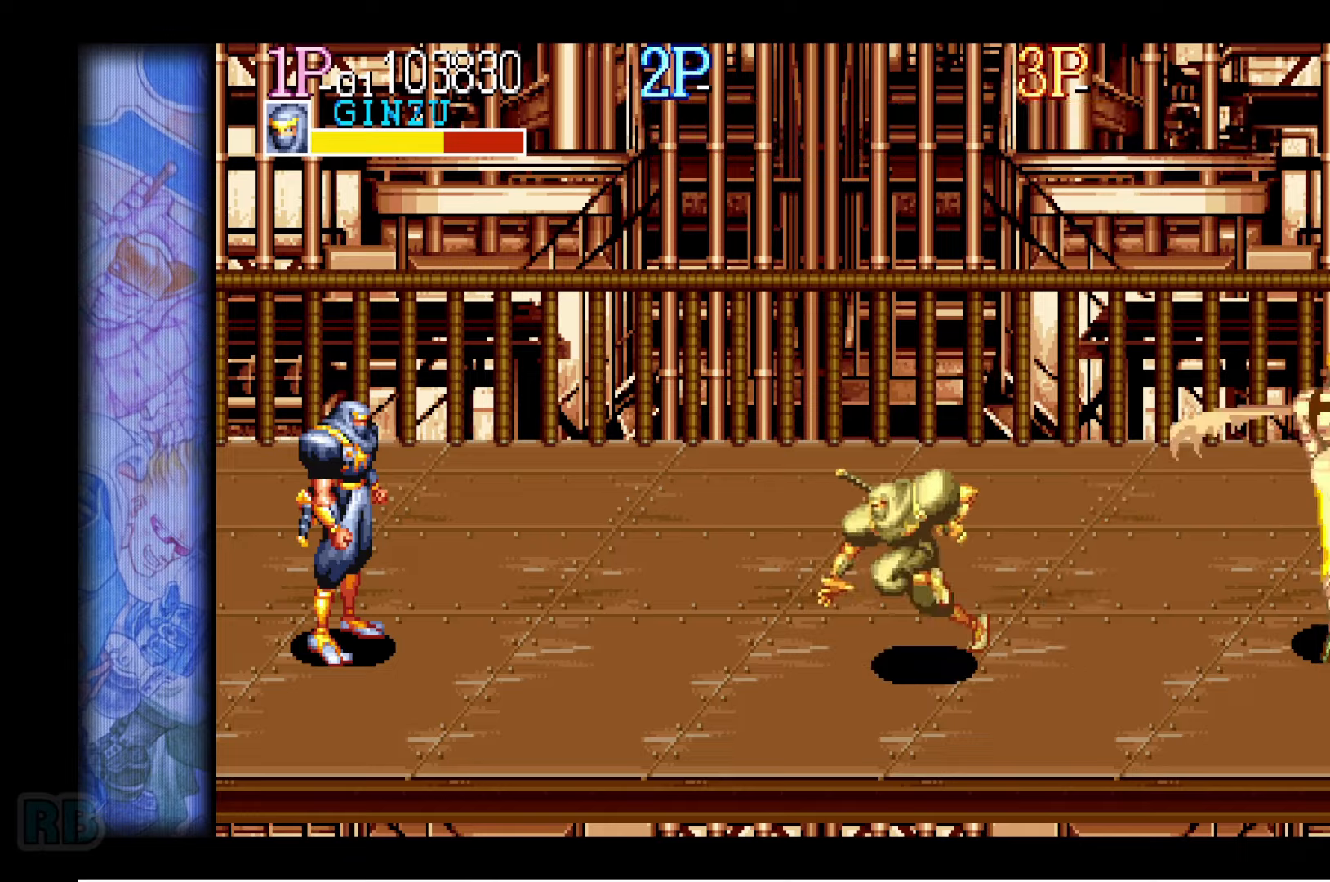
{"keys": [], "events": [[84, "x", "down"], [150, "x", "up"], [384, "z", "down"], [450, "z", "up"]]}
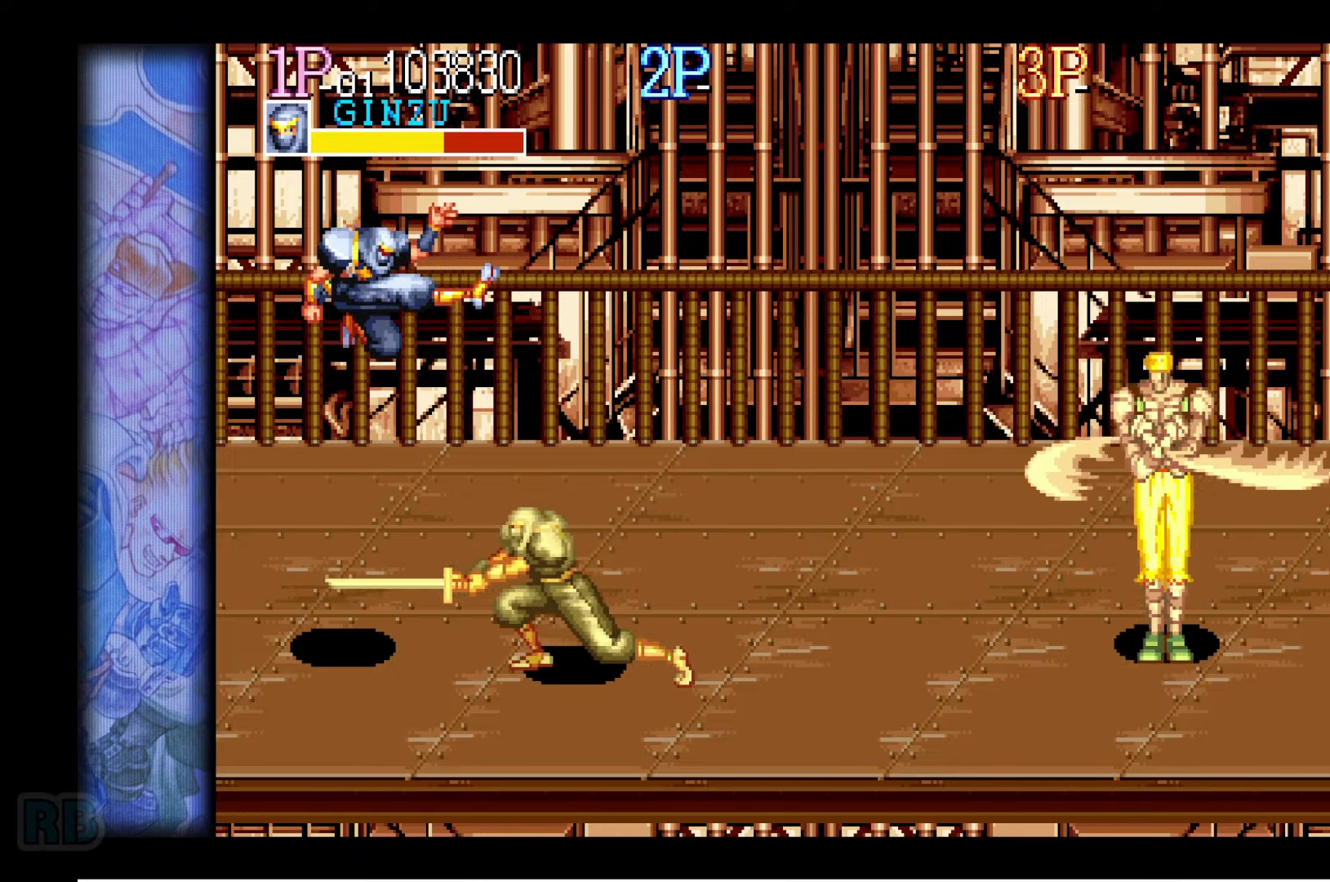
{"keys": [], "events": [[34, "z", "down"], [100, "z", "up"], [184, "z", "down"], [234, "z", "up"]]}
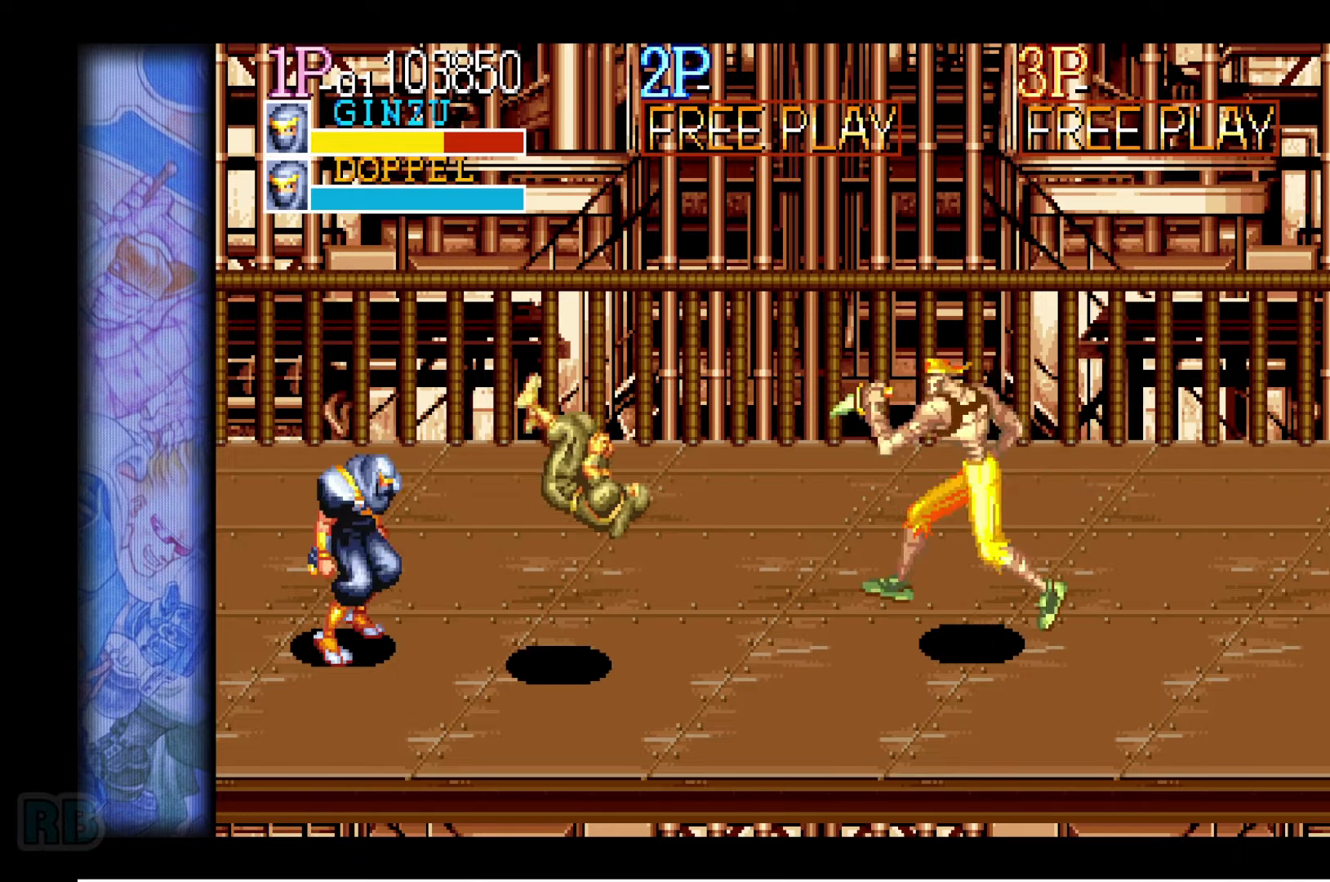
{"keys": [], "events": [[250, "x", "down"], [334, "x", "up"]]}
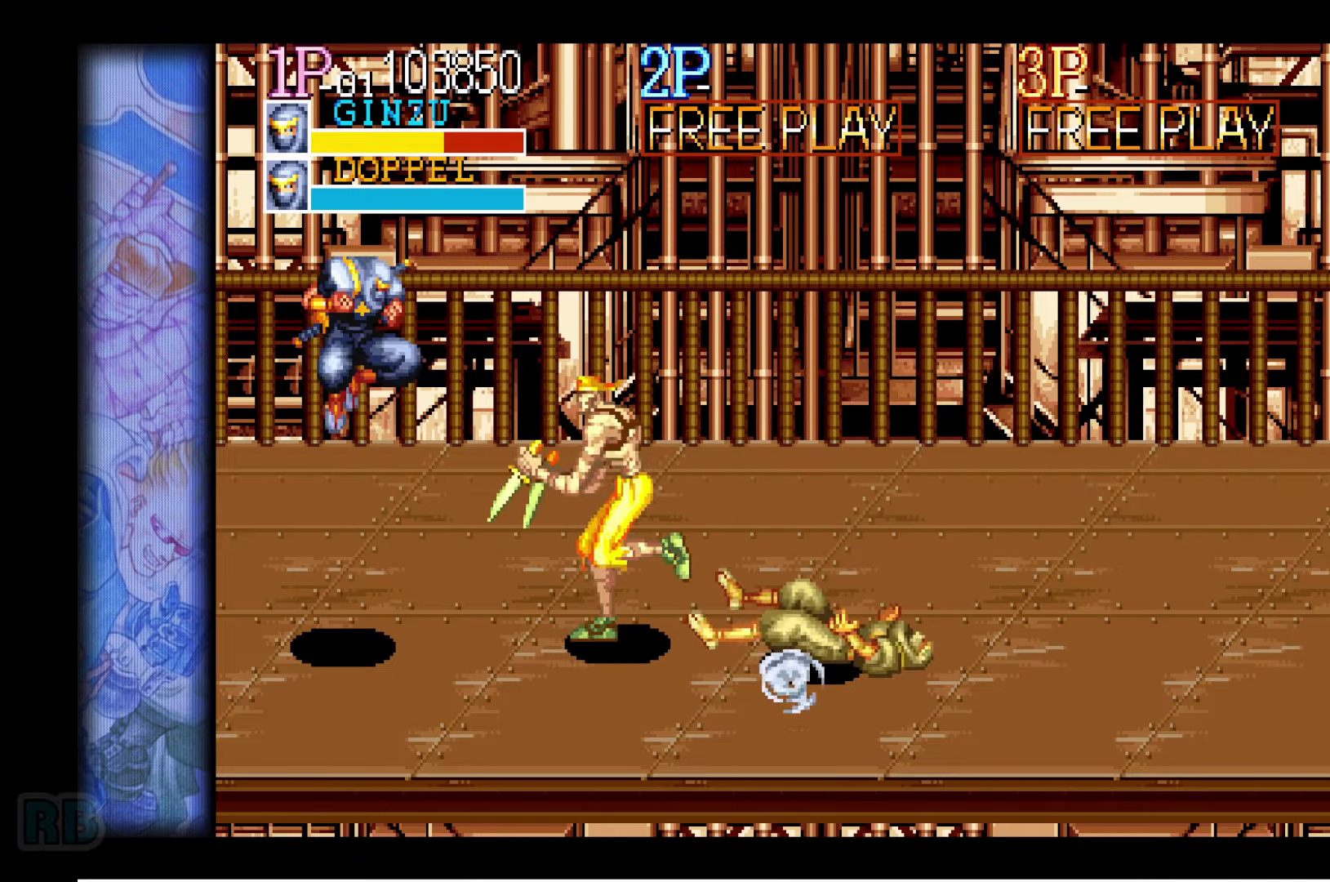
{"keys": [], "events": [[17, "z", "down"], [67, "z", "up"], [167, "z", "down"], [217, "z", "up"], [317, "z", "down"], [384, "z", "up"]]}
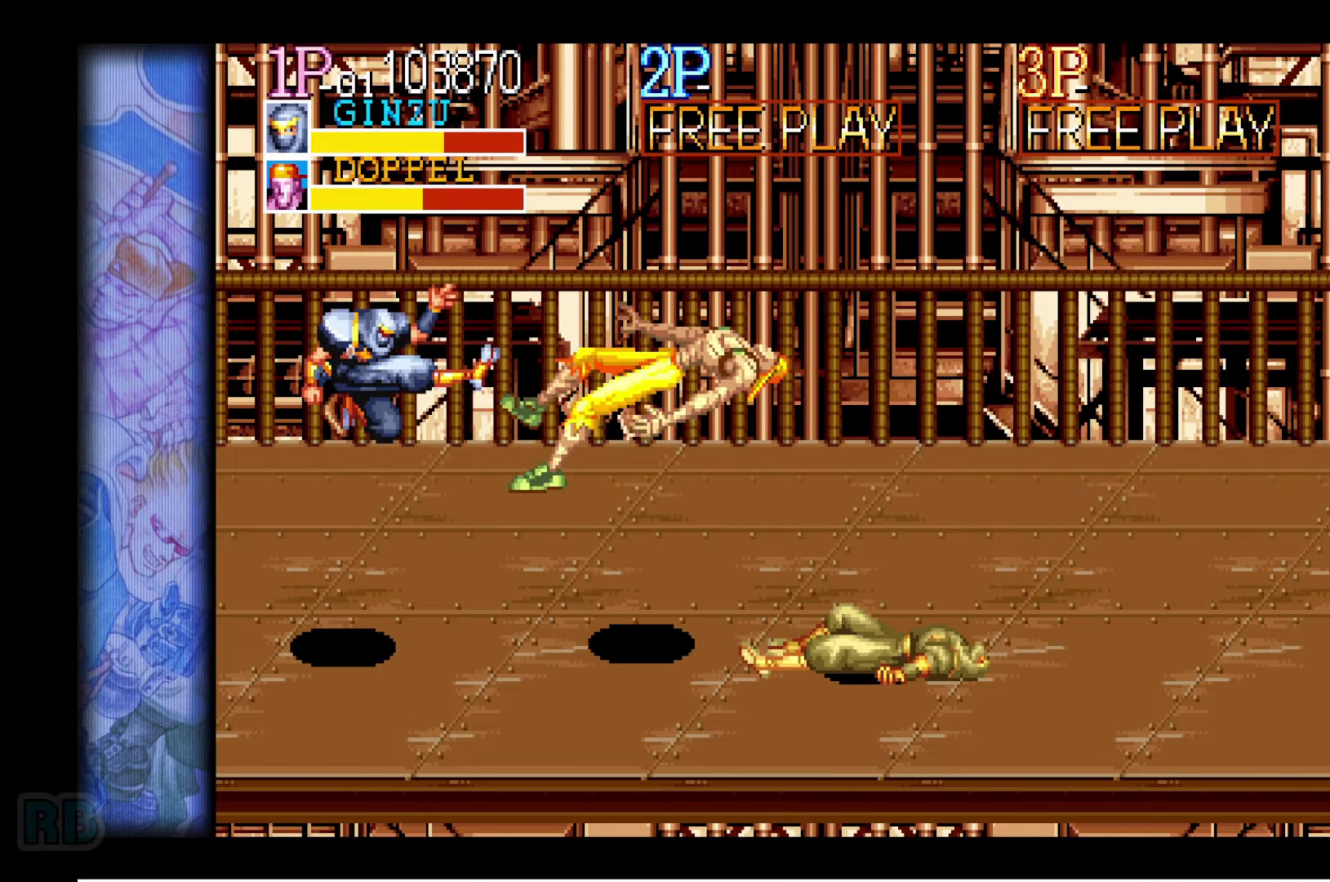
{"keys": ["left"], "events": [[384, "left", "down"]]}
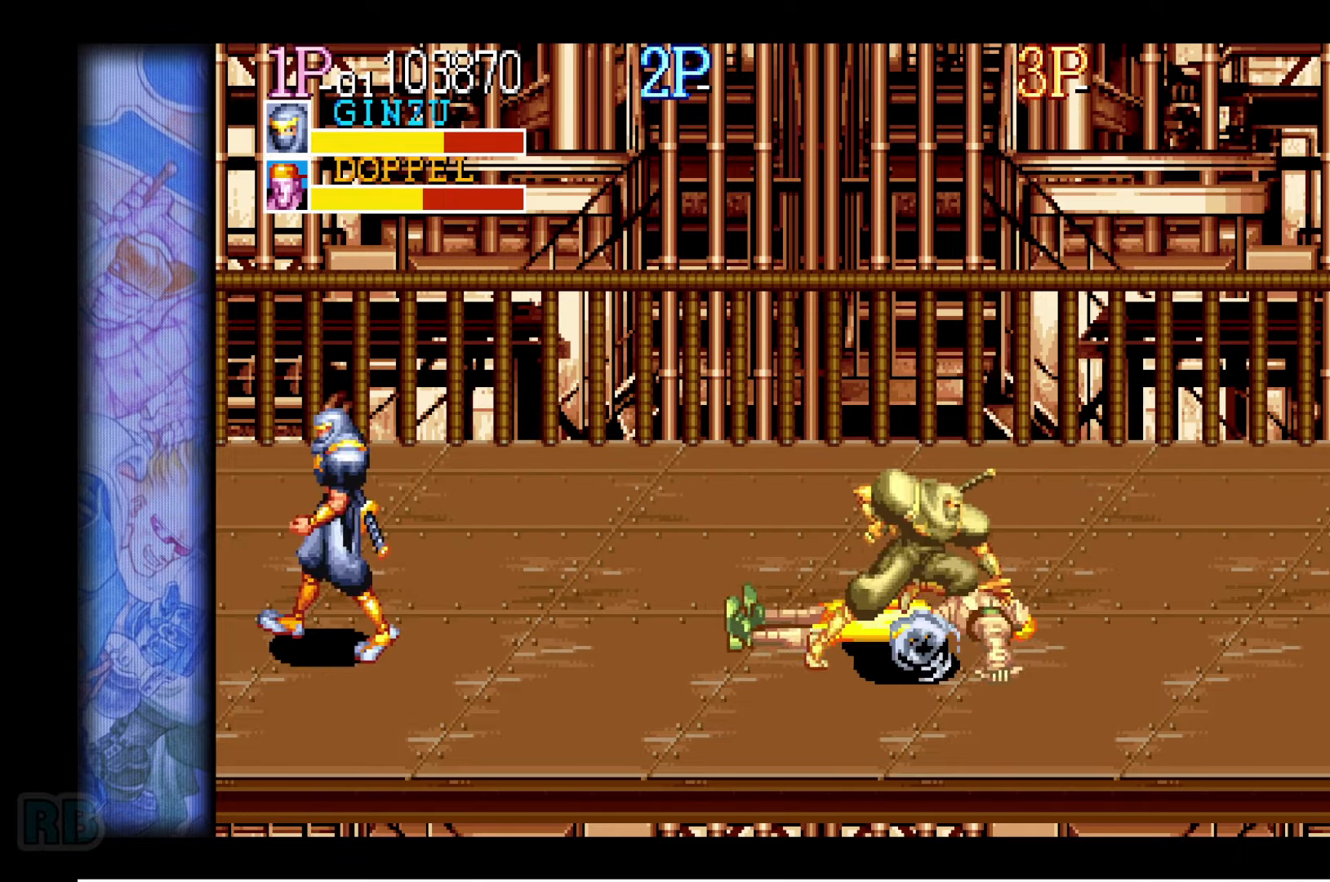
{"keys": [], "events": [[100, "left", "up"]]}
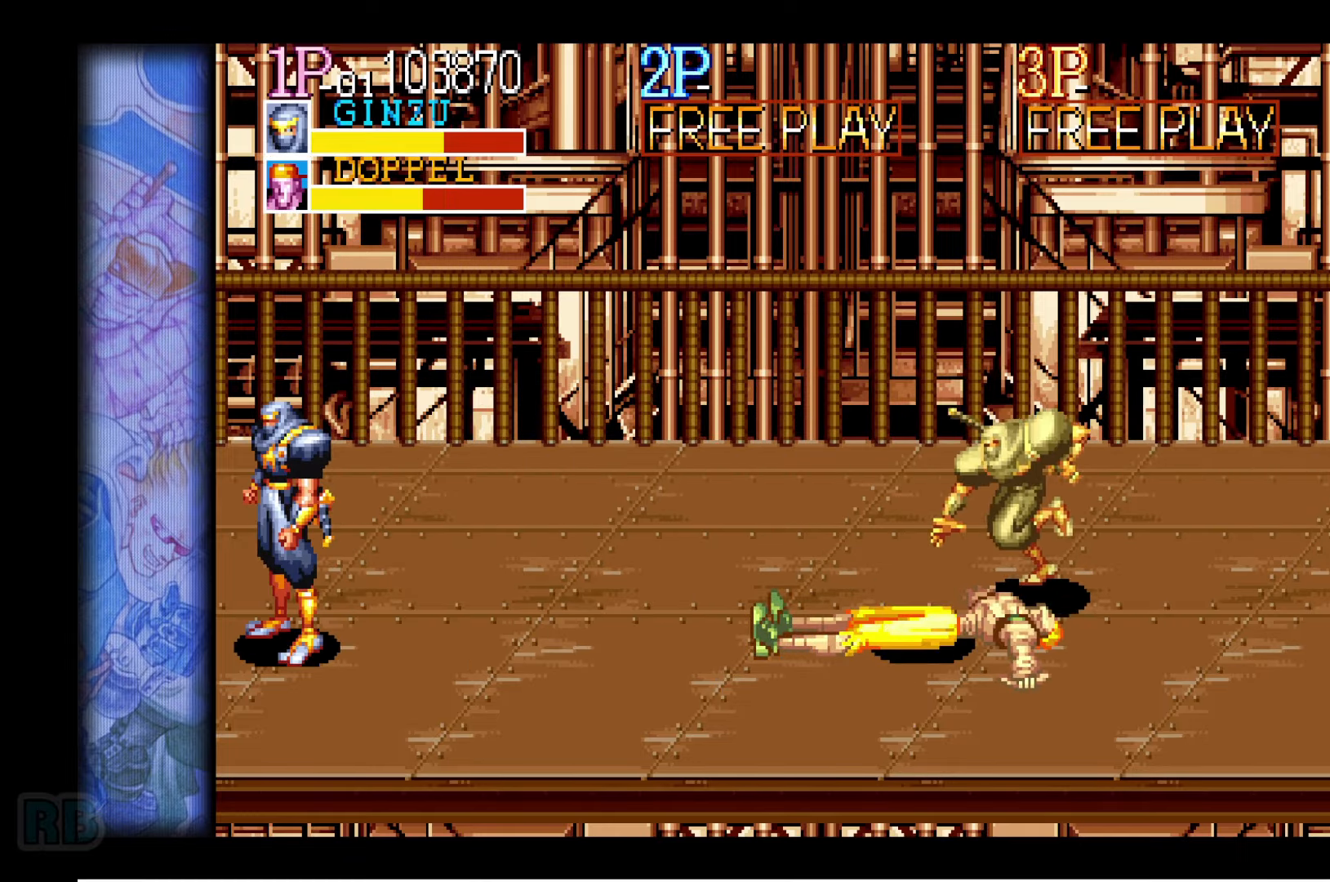
{"keys": [], "events": []}
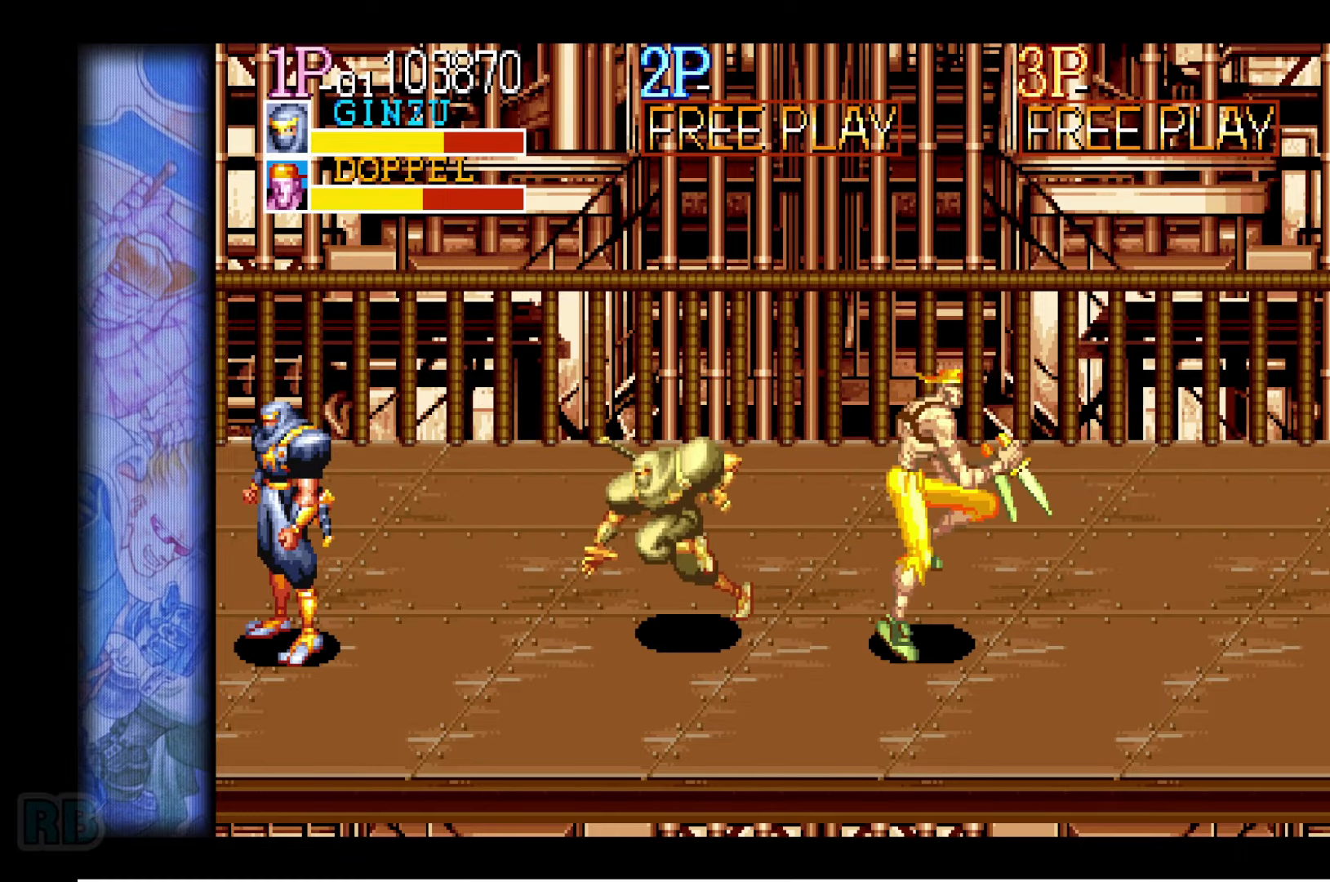
{"keys": ["right", "up"], "events": [[17, "up", "down"], [67, "up", "up"], [117, "up", "down"], [200, "right", "down"]]}